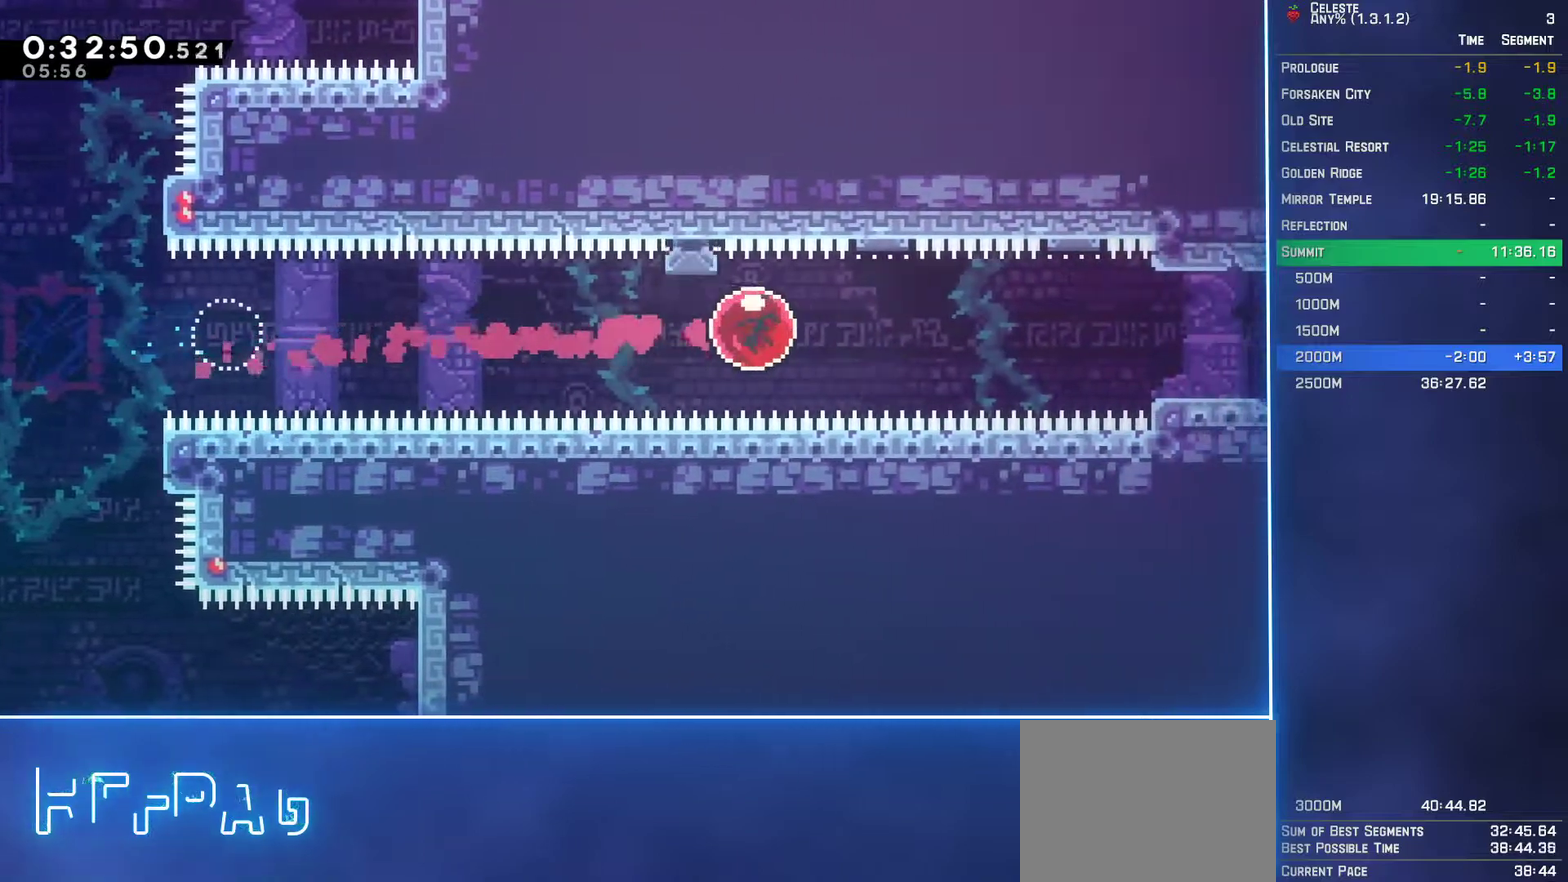
Gameplay with a controller (Xbox layout); each line is a JSON object with the inputs held at the frame after it. "events" lists button and stick changes between this image and that frame as [ms after this image, input, new state], when the widget could be followed in between. Not read: L3 R3 right_stick.
{"buttons": ["B", "DPAD_DOWN"], "left_stick": "center", "events": [[350, "DPAD_RIGHT", "up"], [433, "DPAD_DOWN", "down"], [467, "B", "down"]]}
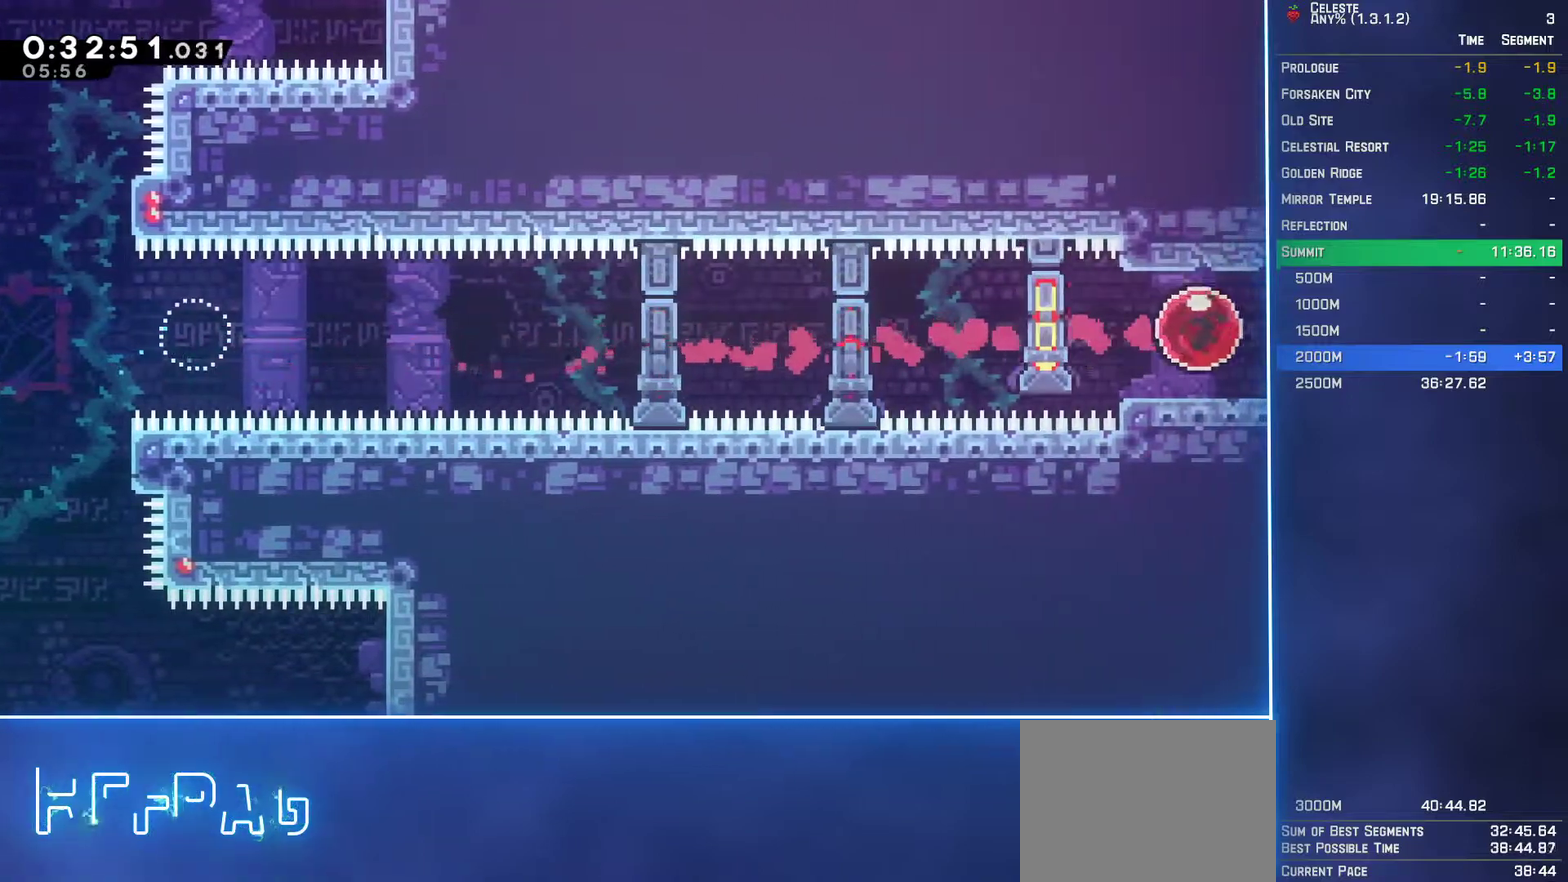
{"buttons": ["DPAD_RIGHT"], "left_stick": "center", "events": [[50, "DPAD_RIGHT", "down"], [67, "B", "up"], [167, "DPAD_DOWN", "up"], [283, "B", "down"], [383, "B", "up"]]}
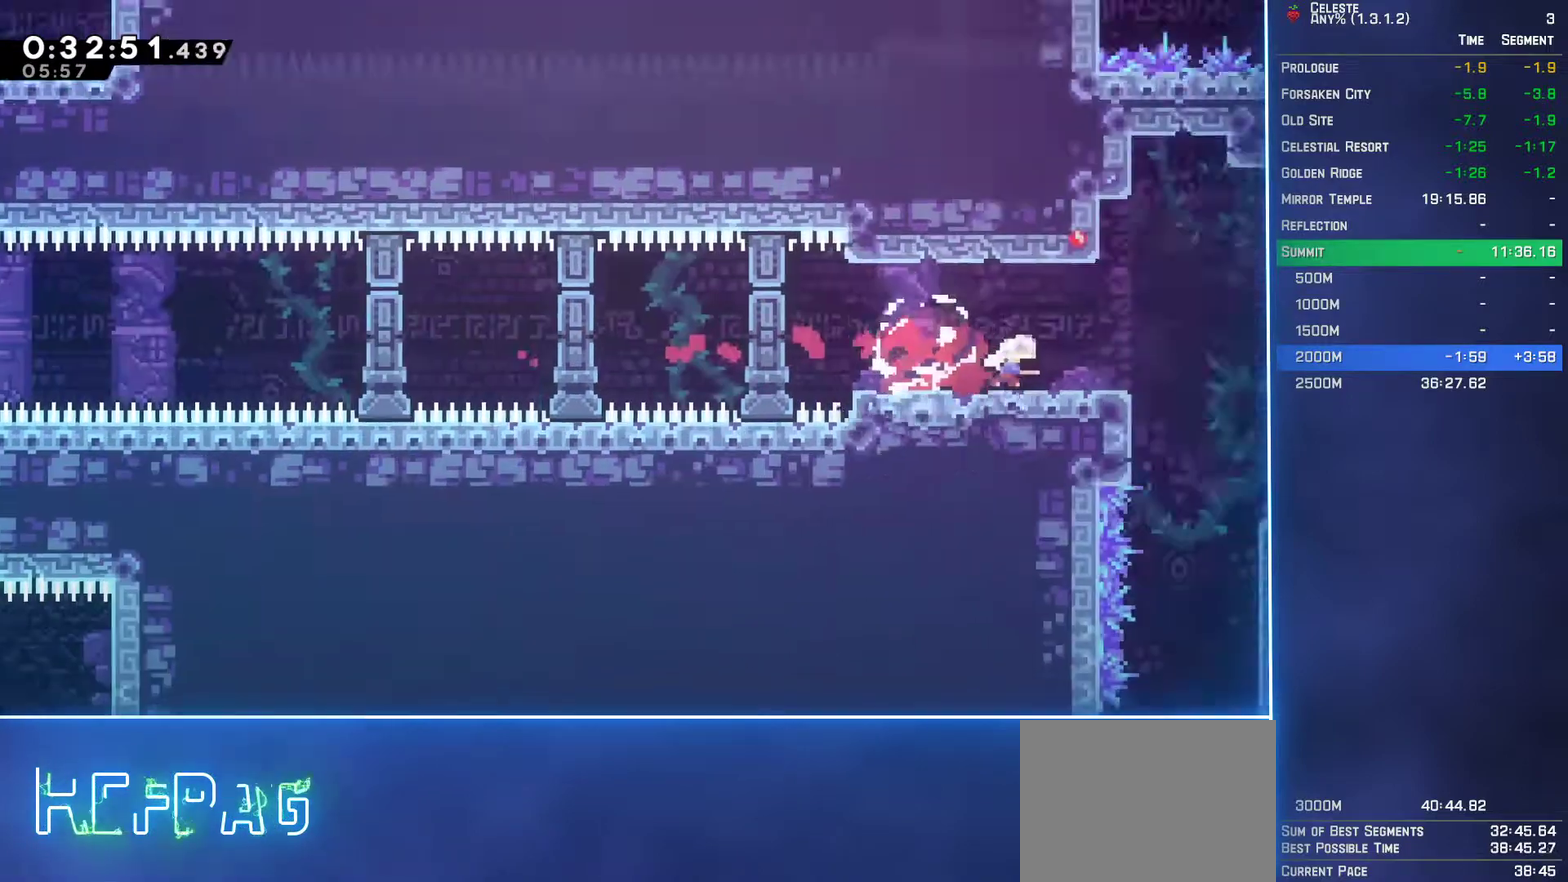
{"buttons": ["DPAD_RIGHT"], "left_stick": "center", "events": []}
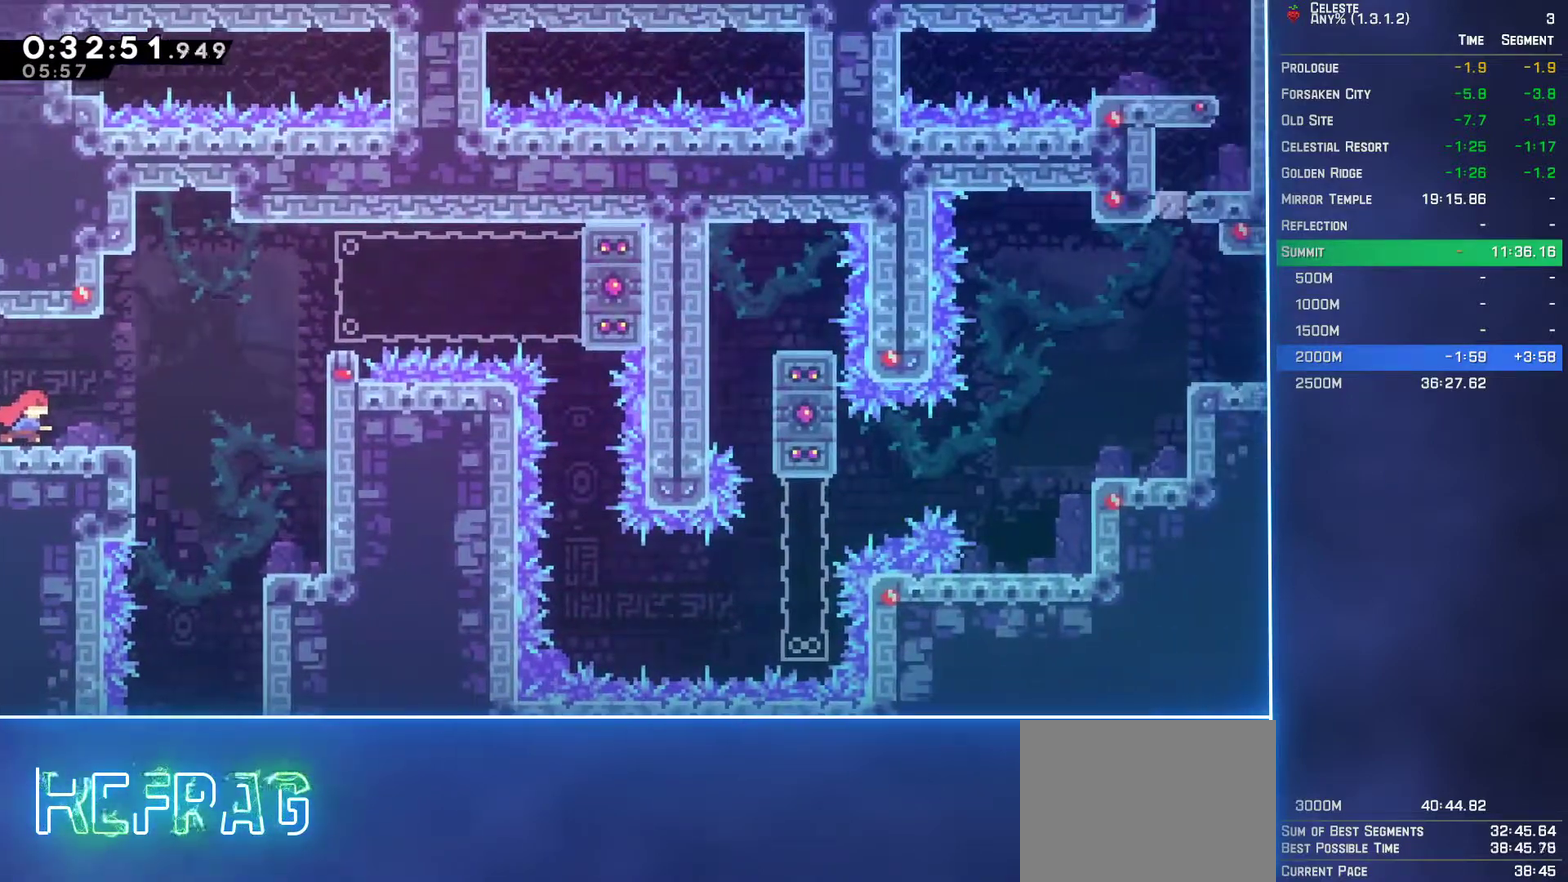
{"buttons": ["A", "DPAD_RIGHT"], "left_stick": "center", "events": [[100, "A", "down"], [350, "A", "up"], [450, "A", "down"]]}
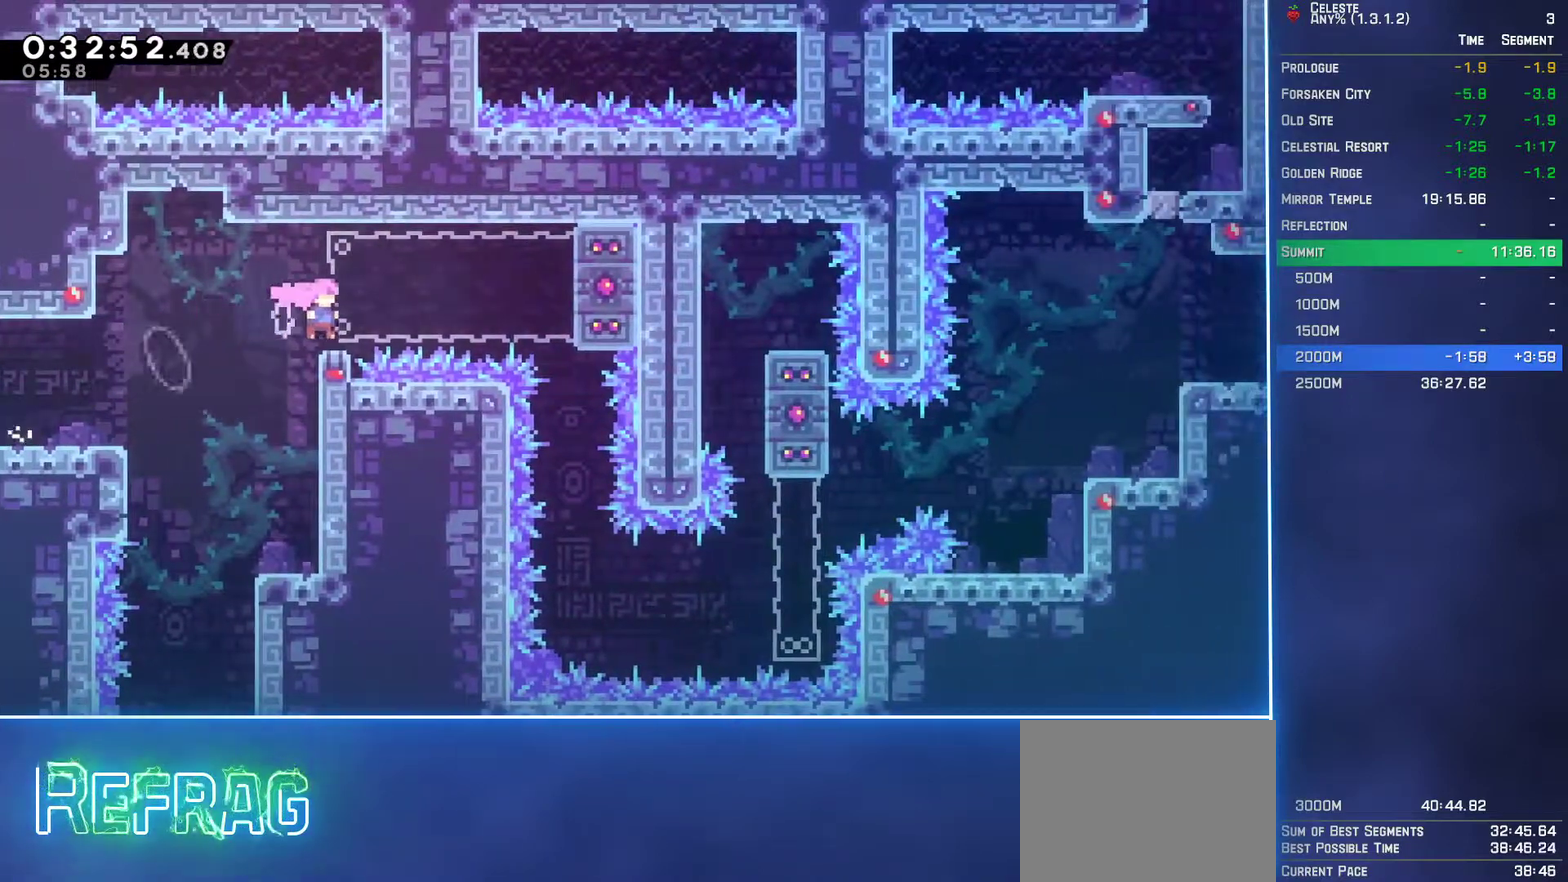
{"buttons": [], "left_stick": "center", "events": [[100, "A", "up"], [383, "DPAD_RIGHT", "up"]]}
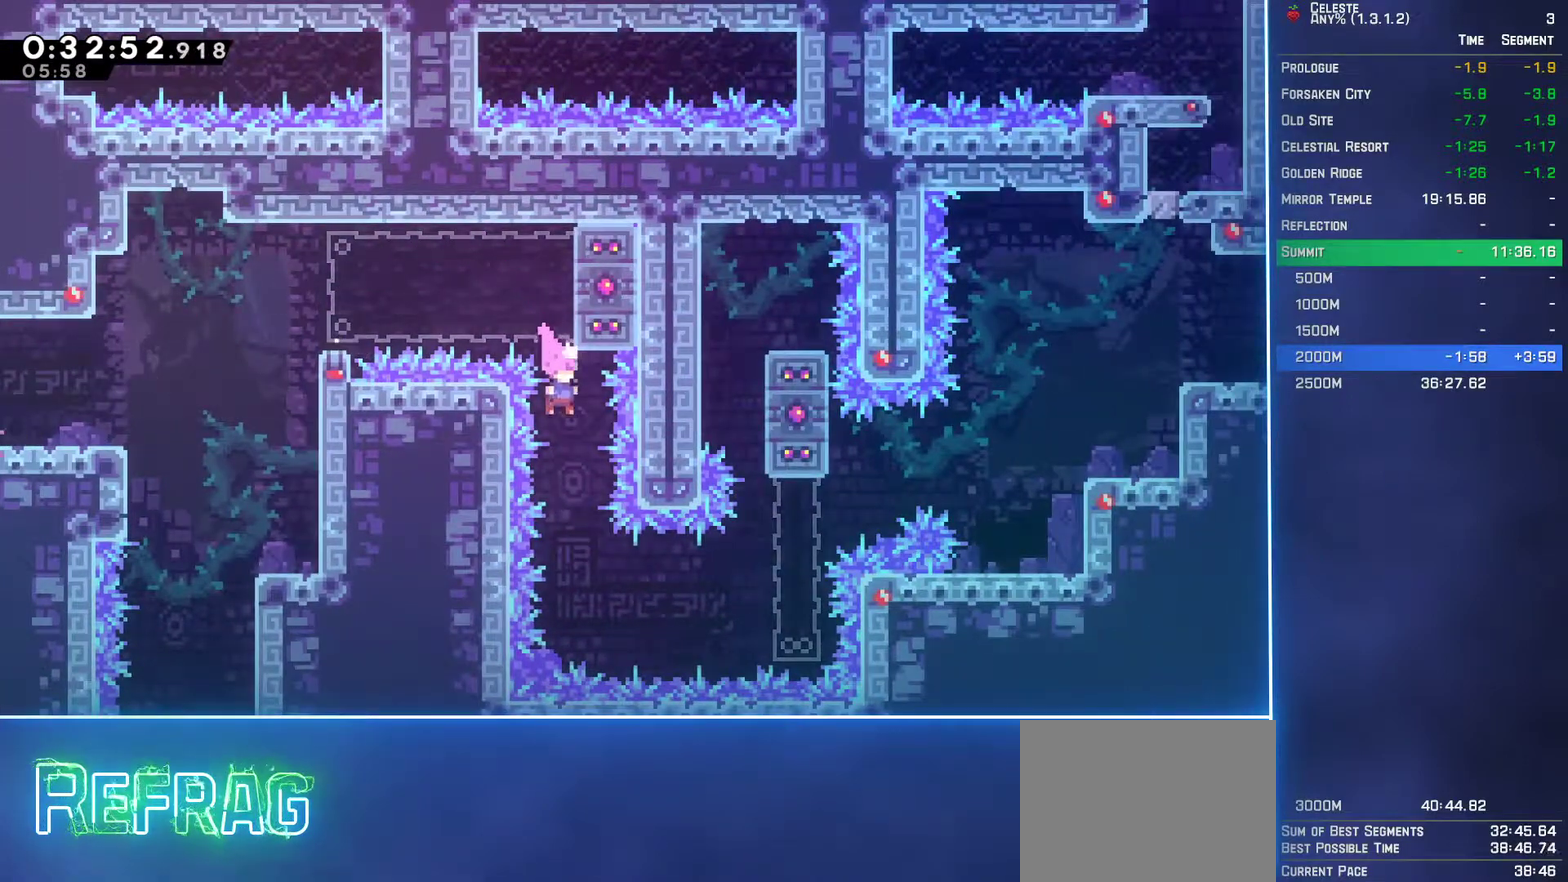
{"buttons": ["L2", "DPAD_UP", "DPAD_RIGHT"], "left_stick": "center", "events": [[267, "DPAD_RIGHT", "down"], [283, "B", "down"], [400, "B", "up"], [467, "L2", "down"], [483, "DPAD_UP", "down"]]}
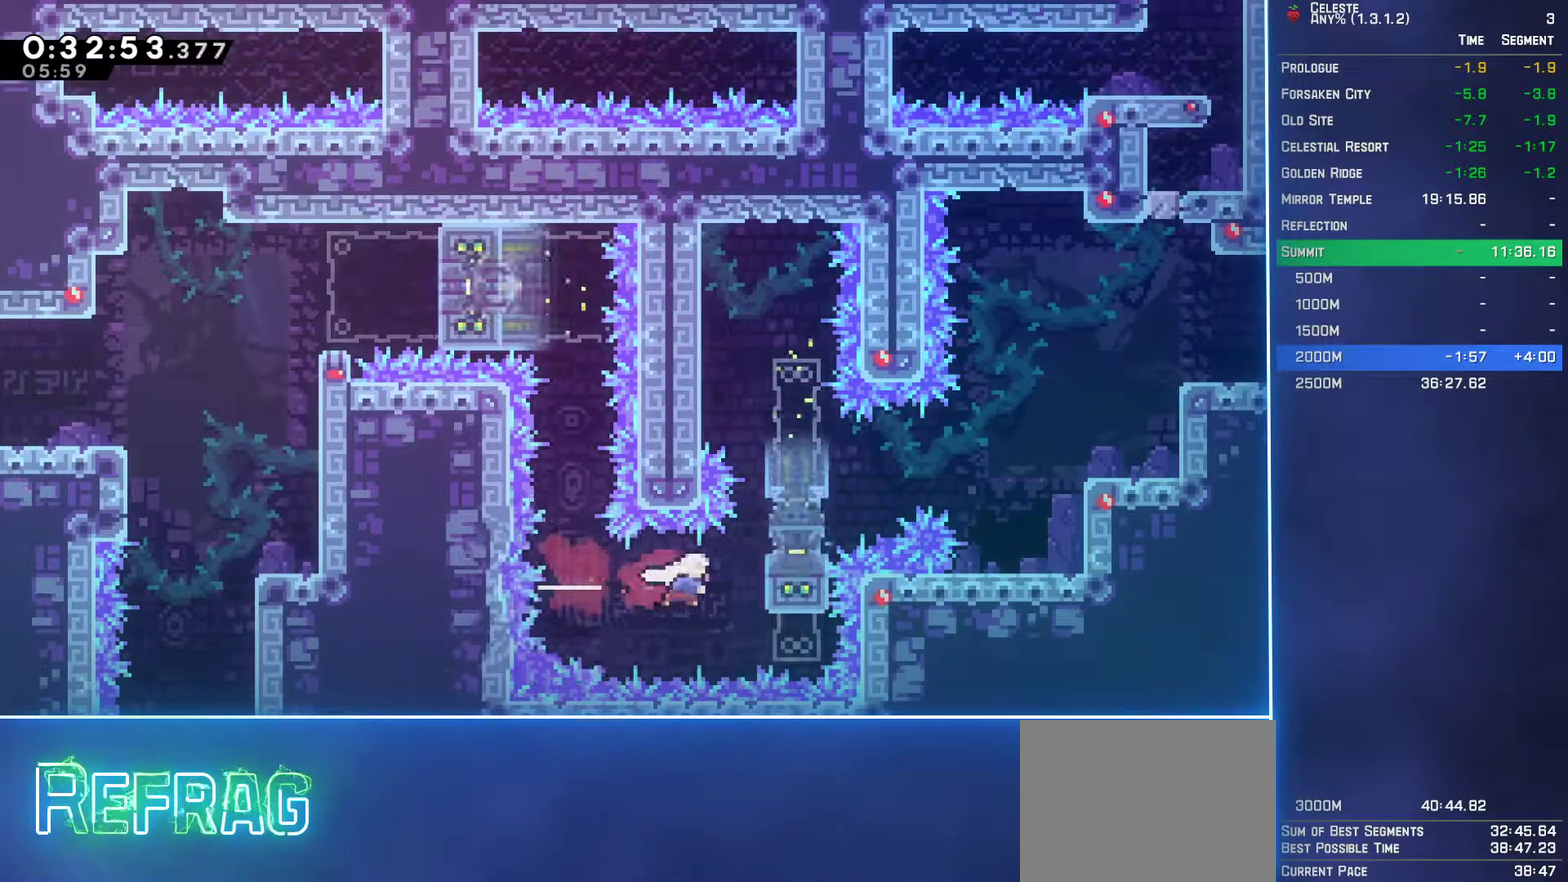
{"buttons": [], "left_stick": "center", "events": [[133, "A", "down"], [283, "A", "up"], [333, "DPAD_UP", "up"], [367, "L2", "up"], [383, "DPAD_RIGHT", "up"]]}
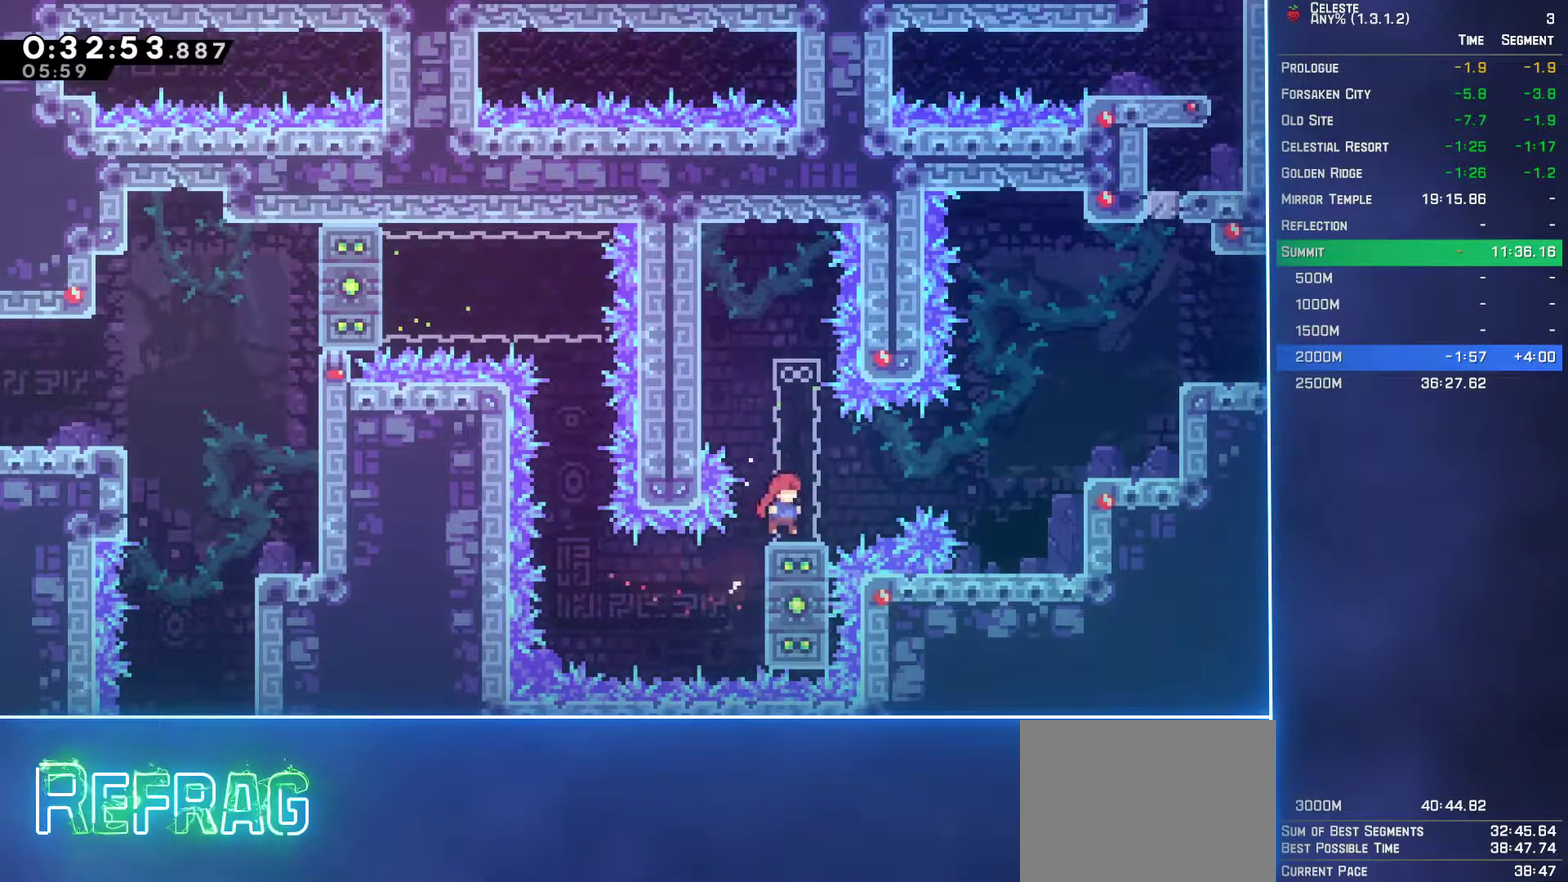
{"buttons": ["L2", "DPAD_UP", "DPAD_RIGHT"], "left_stick": "center", "events": [[50, "DPAD_RIGHT", "down"], [67, "B", "down"], [133, "A", "down"], [133, "B", "up"], [483, "A", "up"], [483, "DPAD_UP", "down"], [500, "L2", "down"]]}
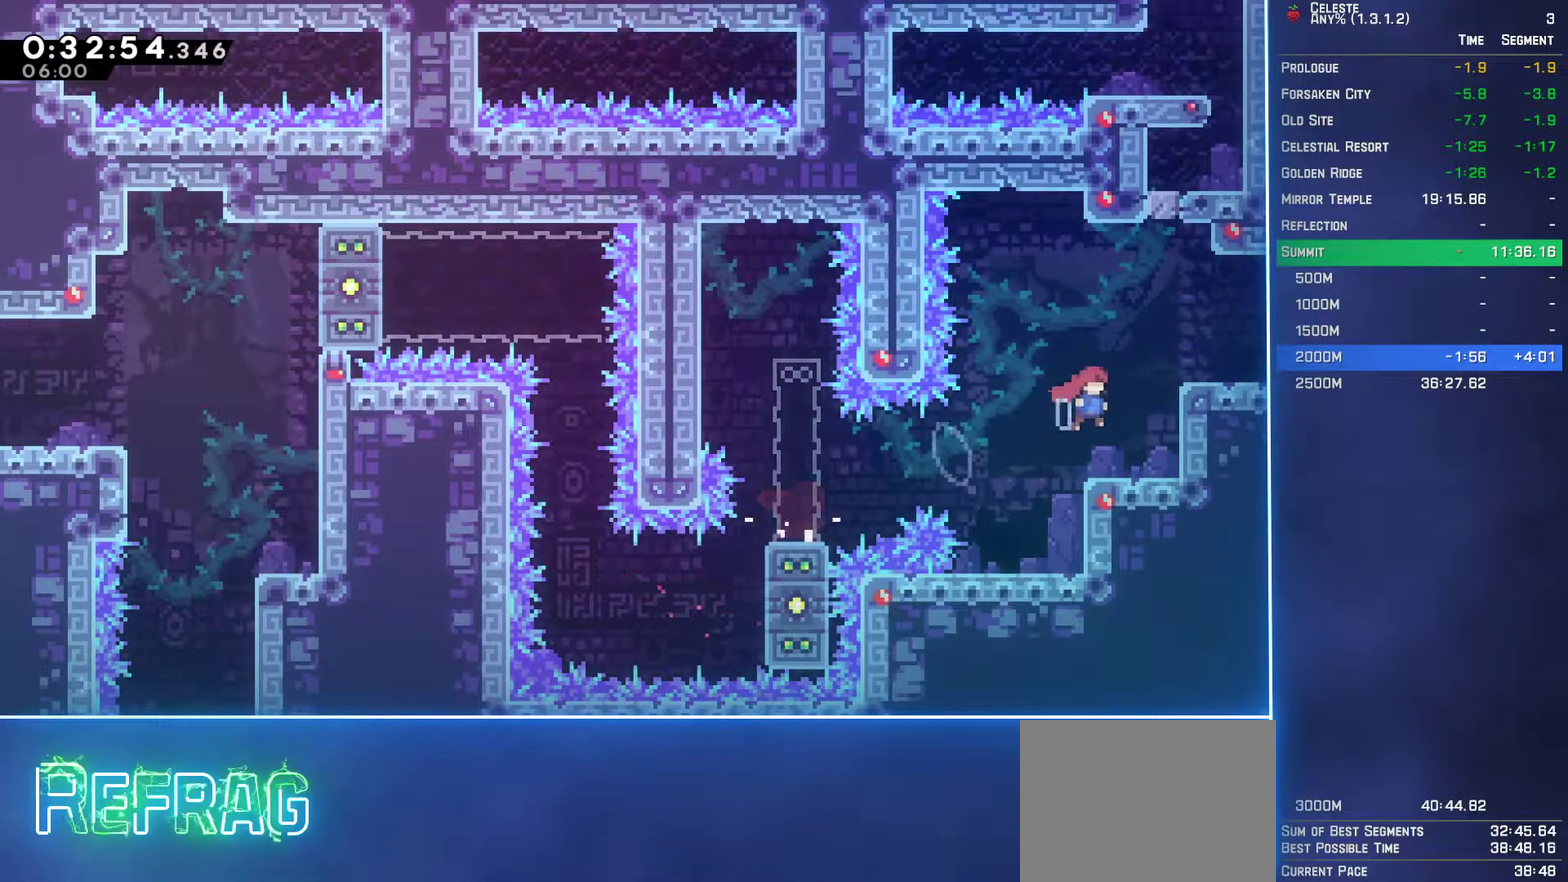
{"buttons": ["DPAD_DOWN", "DPAD_RIGHT"], "left_stick": "center", "events": [[83, "A", "down"], [267, "DPAD_UP", "up"], [283, "A", "up"], [300, "DPAD_RIGHT", "up"], [300, "L2", "up"], [467, "DPAD_DOWN", "down"], [467, "DPAD_RIGHT", "down"]]}
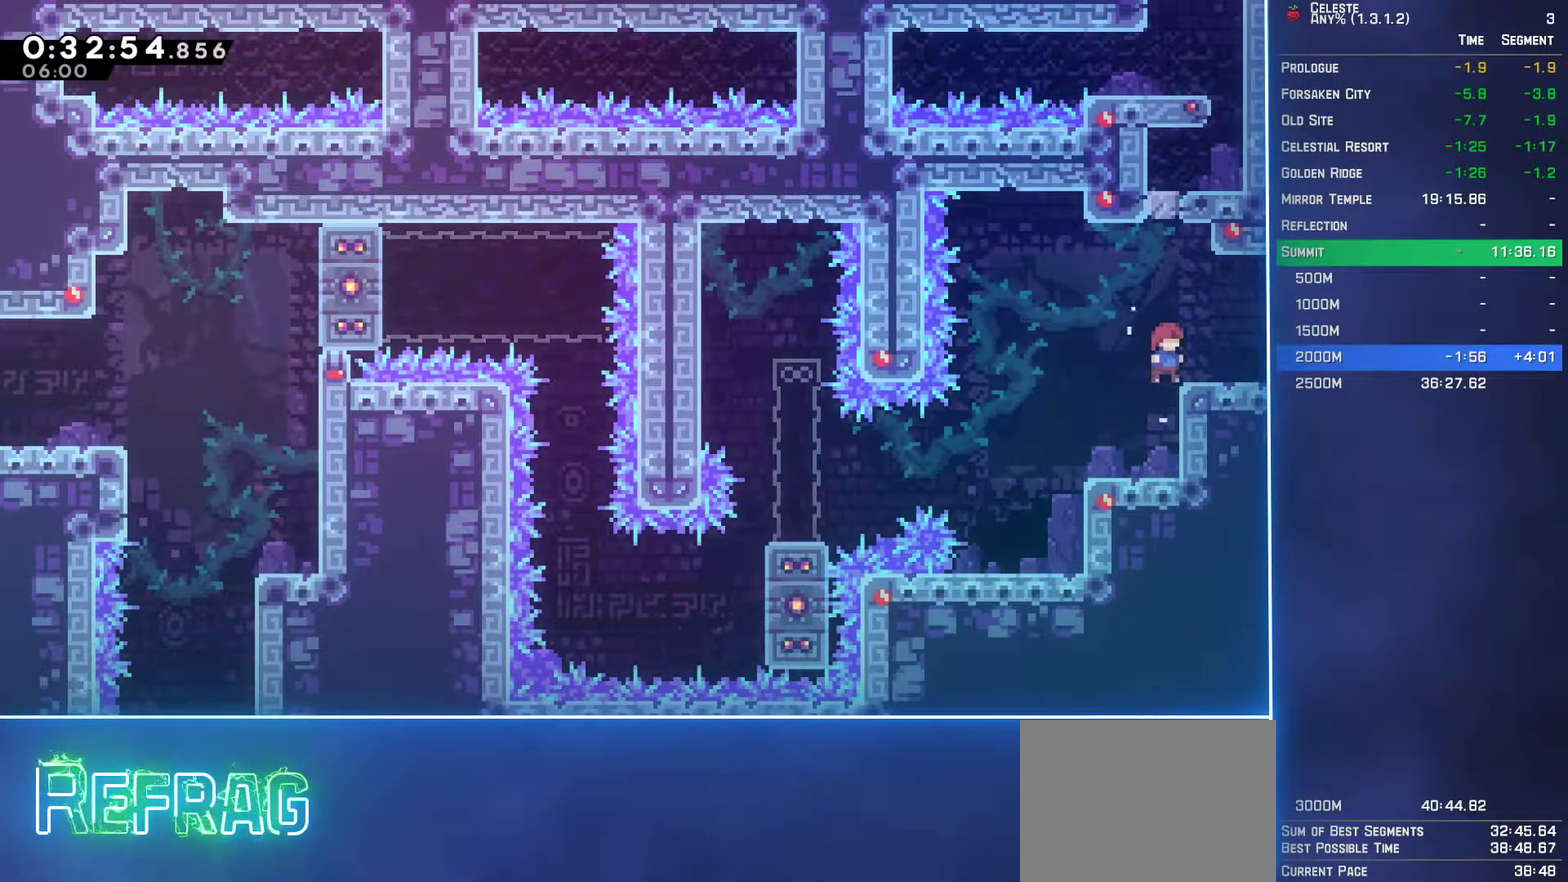
{"buttons": ["DPAD_RIGHT"], "left_stick": "center", "events": [[17, "B", "down"], [33, "A", "down"], [67, "B", "up"], [150, "A", "up"], [467, "DPAD_DOWN", "up"]]}
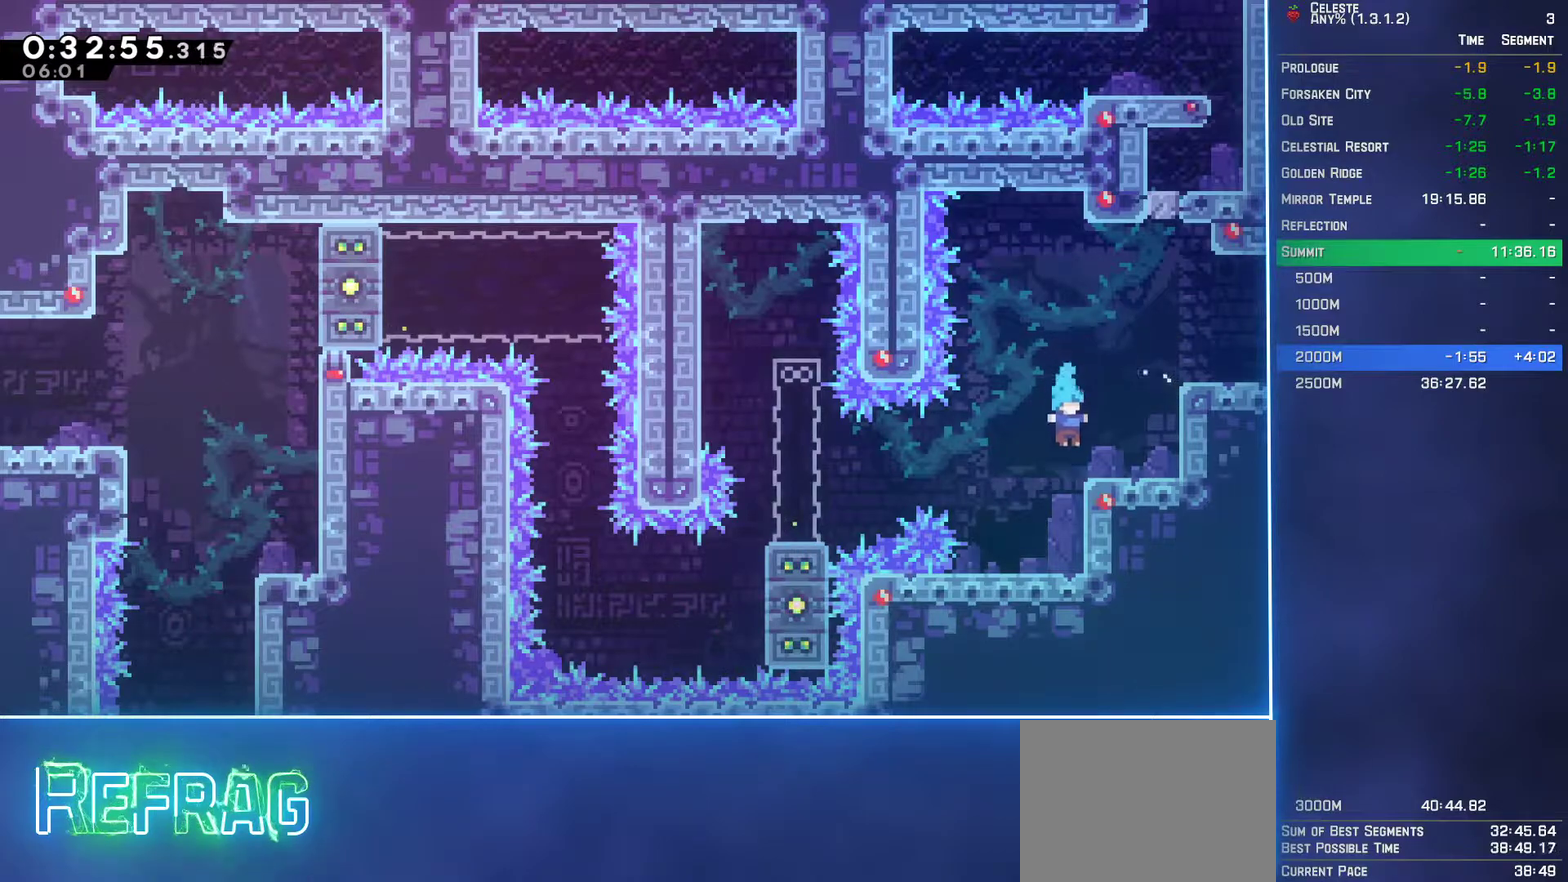
{"buttons": ["B", "DPAD_DOWN", "DPAD_RIGHT"], "left_stick": "center", "events": [[67, "A", "down"], [417, "A", "up"], [417, "DPAD_DOWN", "down"], [500, "B", "down"]]}
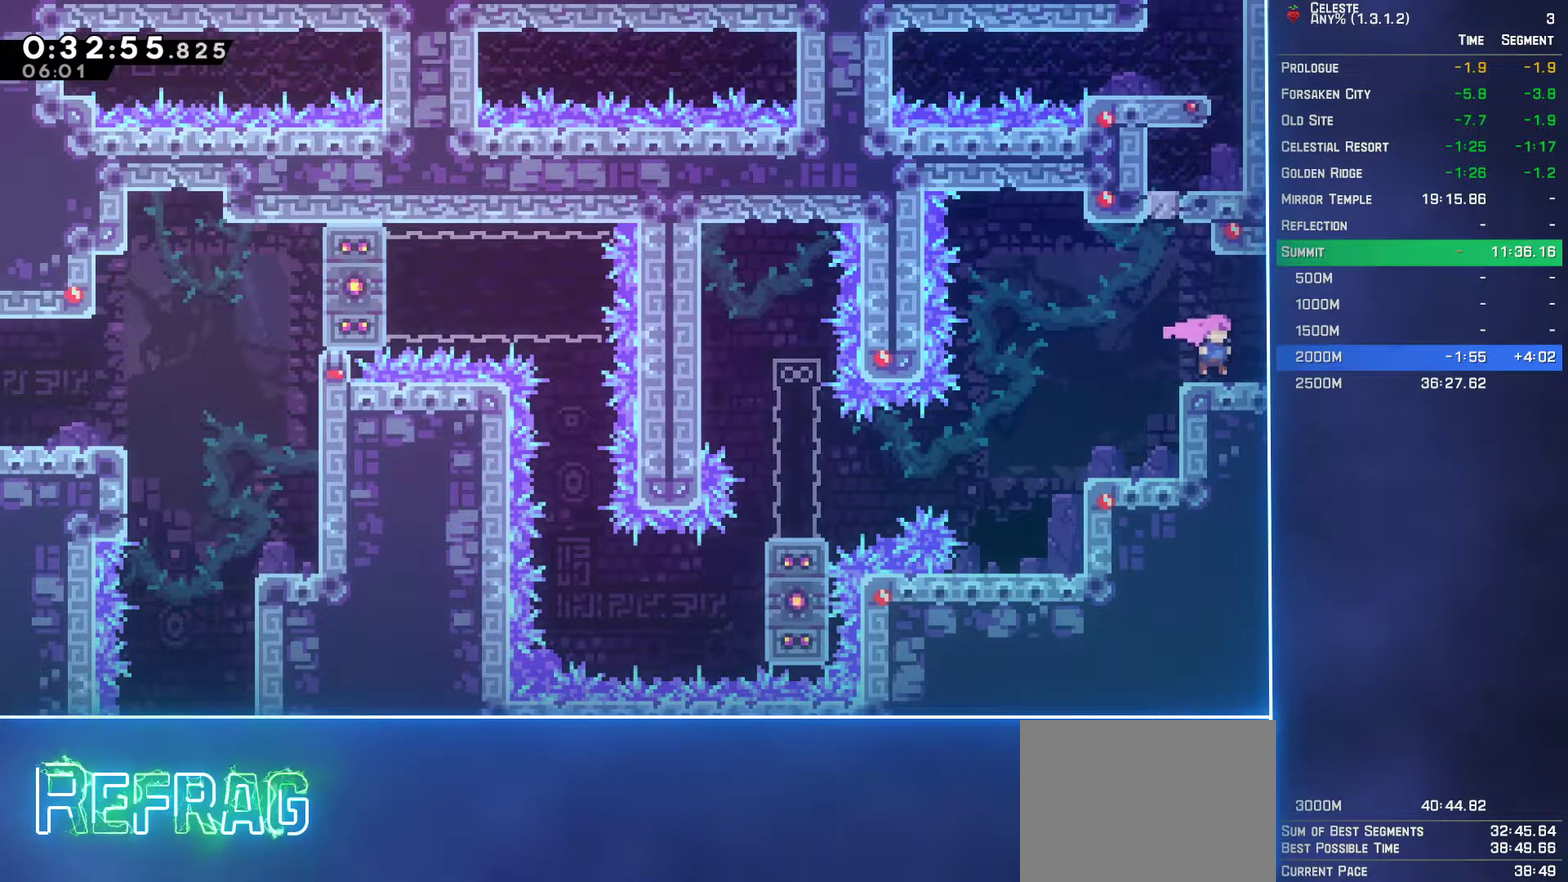
{"buttons": ["DPAD_DOWN", "DPAD_RIGHT"], "left_stick": "center", "events": [[50, "A", "down"], [83, "B", "up"], [117, "A", "up"]]}
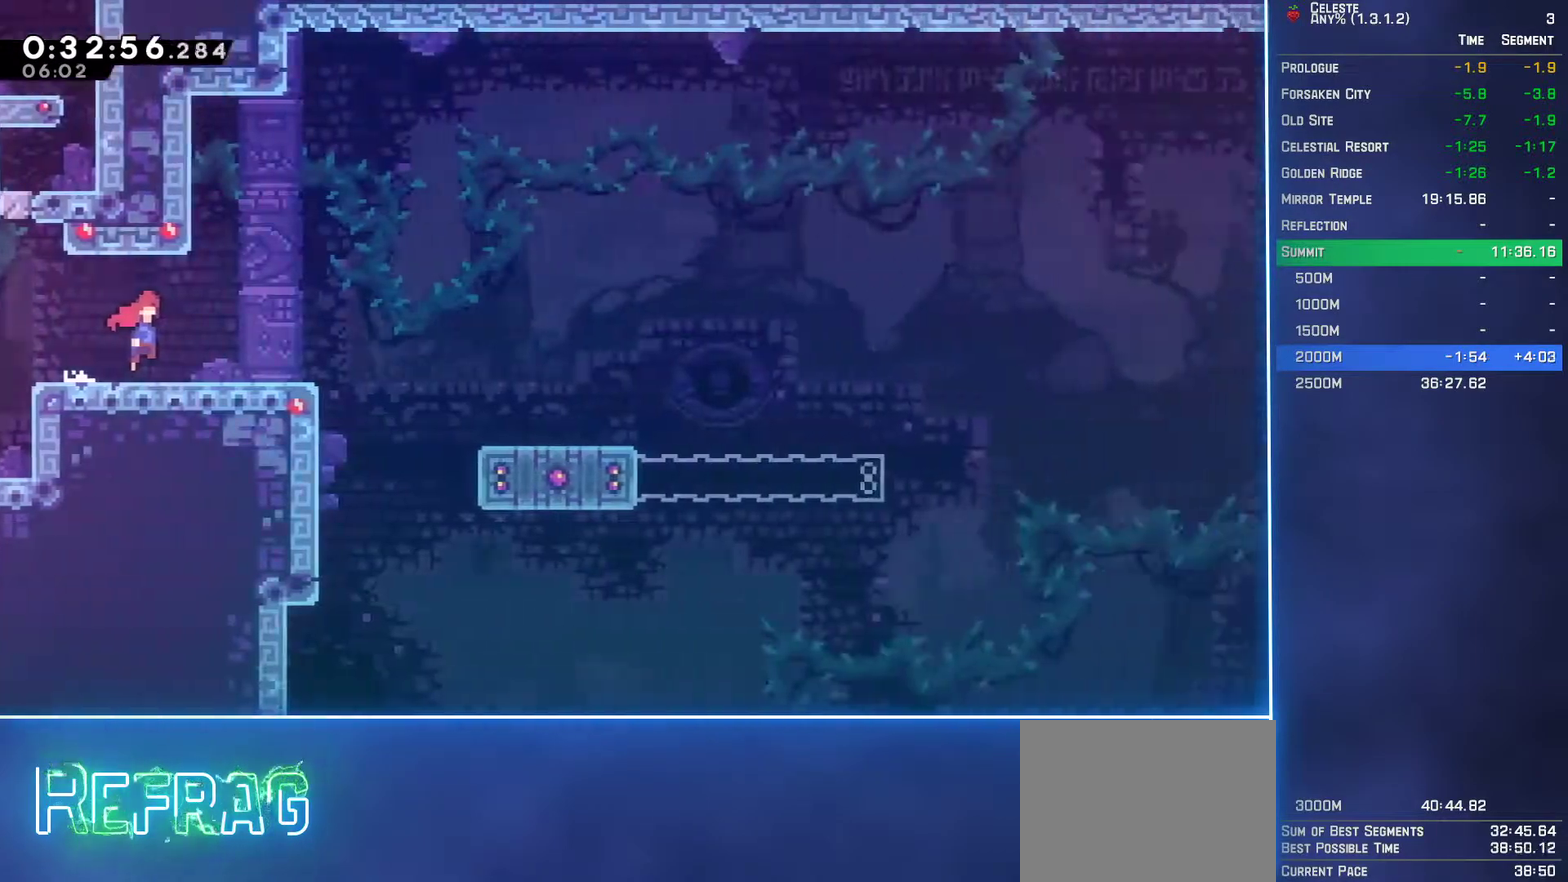
{"buttons": ["A", "DPAD_DOWN", "DPAD_RIGHT"], "left_stick": "center", "events": [[383, "A", "down"]]}
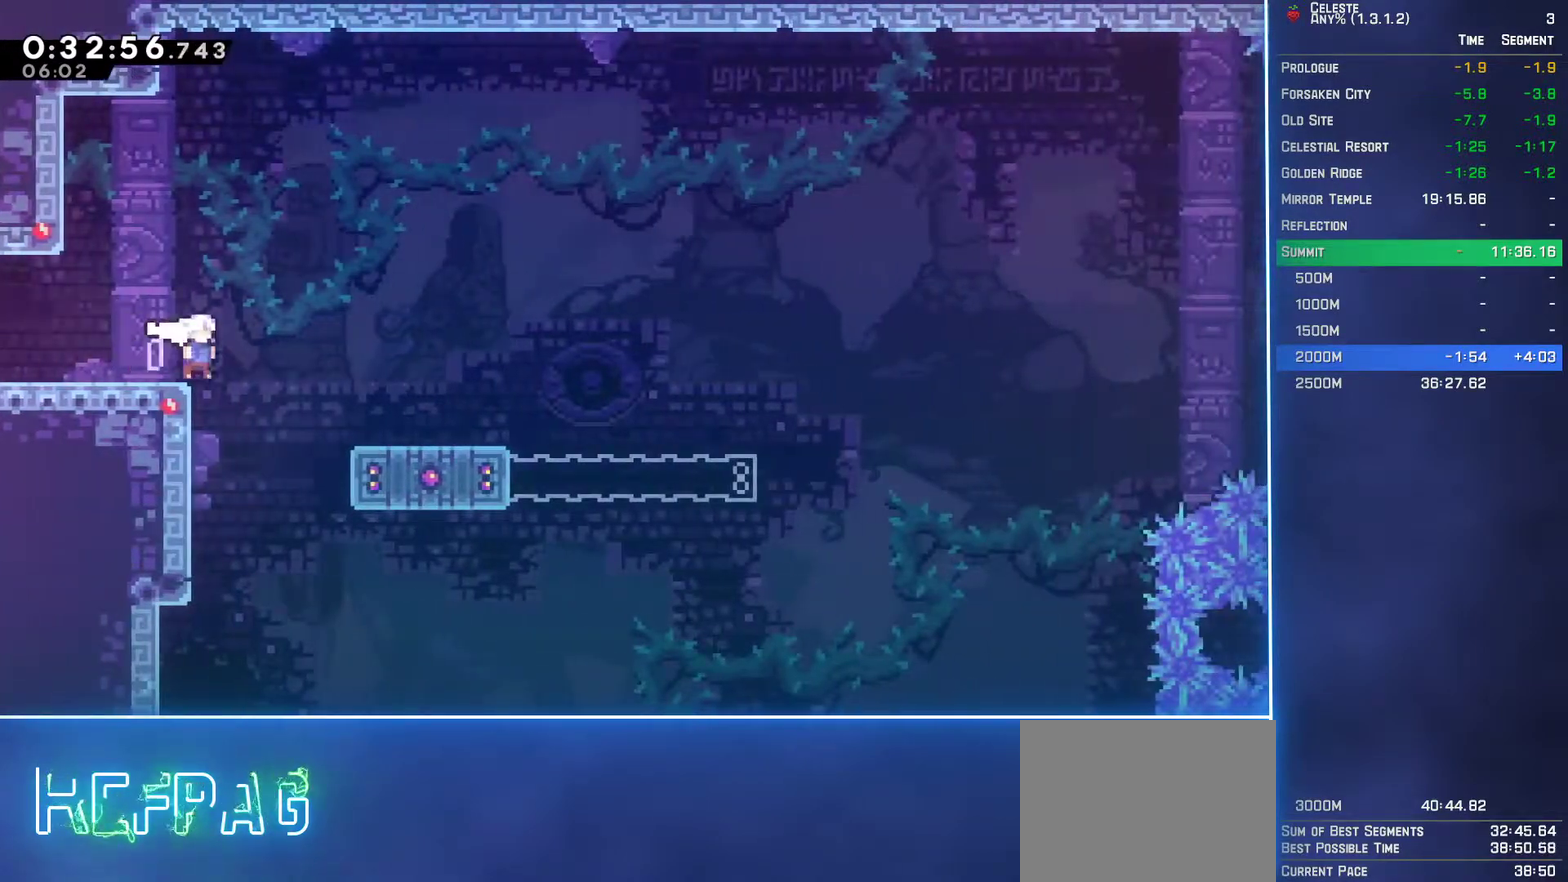
{"buttons": ["A", "DPAD_DOWN", "DPAD_RIGHT"], "left_stick": "center", "events": [[17, "A", "up"], [100, "B", "down"], [267, "B", "up"], [317, "A", "down"]]}
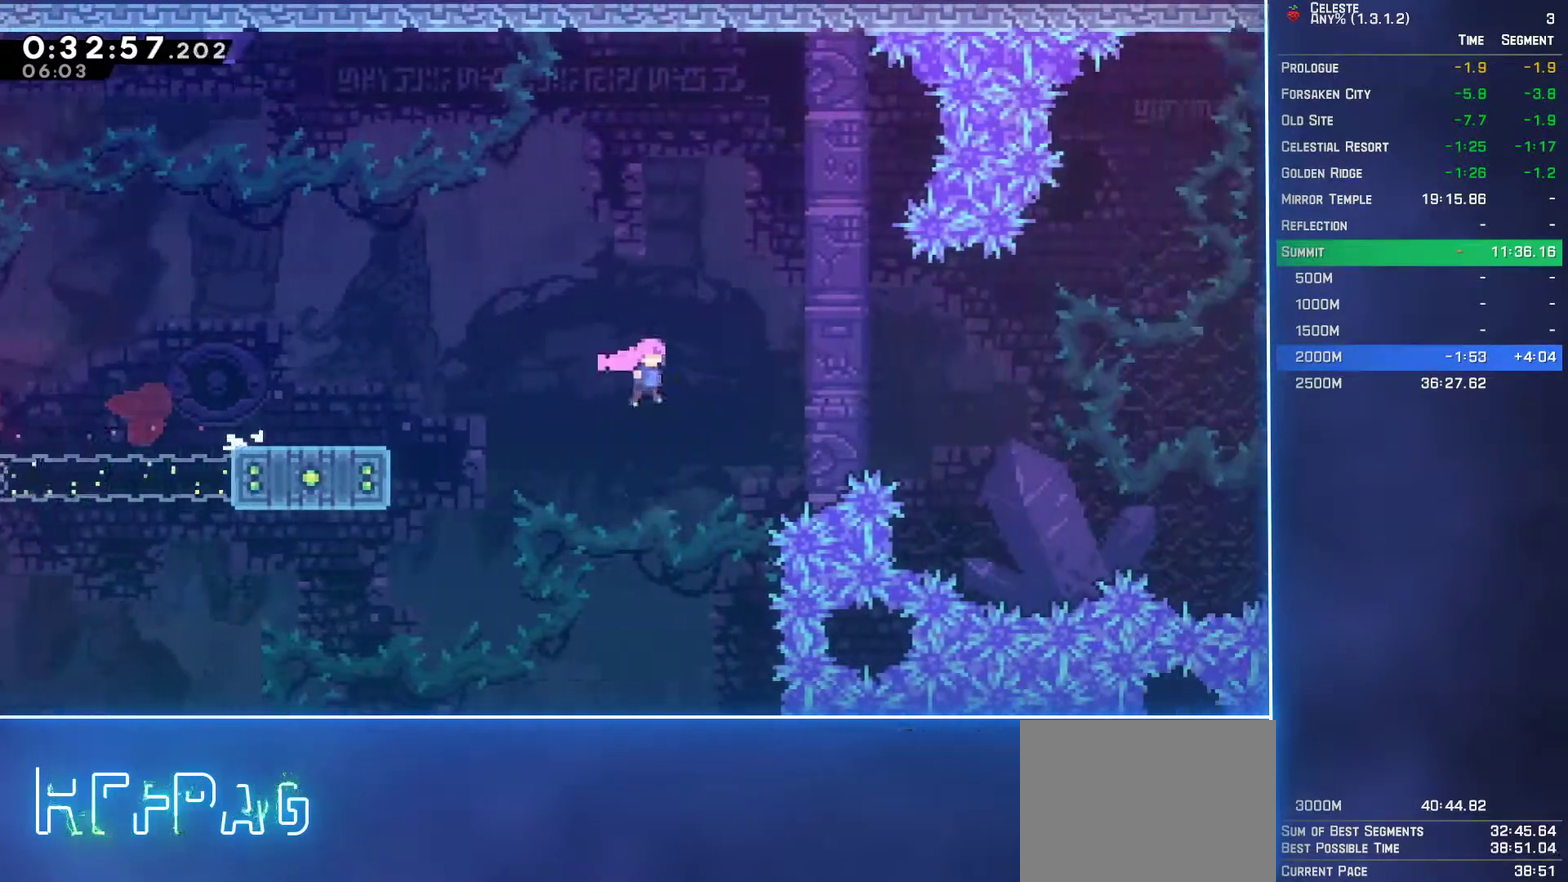
{"buttons": ["A", "L2", "DPAD_UP", "DPAD_RIGHT"], "left_stick": "center", "events": [[150, "DPAD_DOWN", "up"], [150, "L2", "down"], [167, "A", "up"], [183, "DPAD_UP", "down"], [233, "B", "down"], [350, "B", "up"], [483, "A", "down"]]}
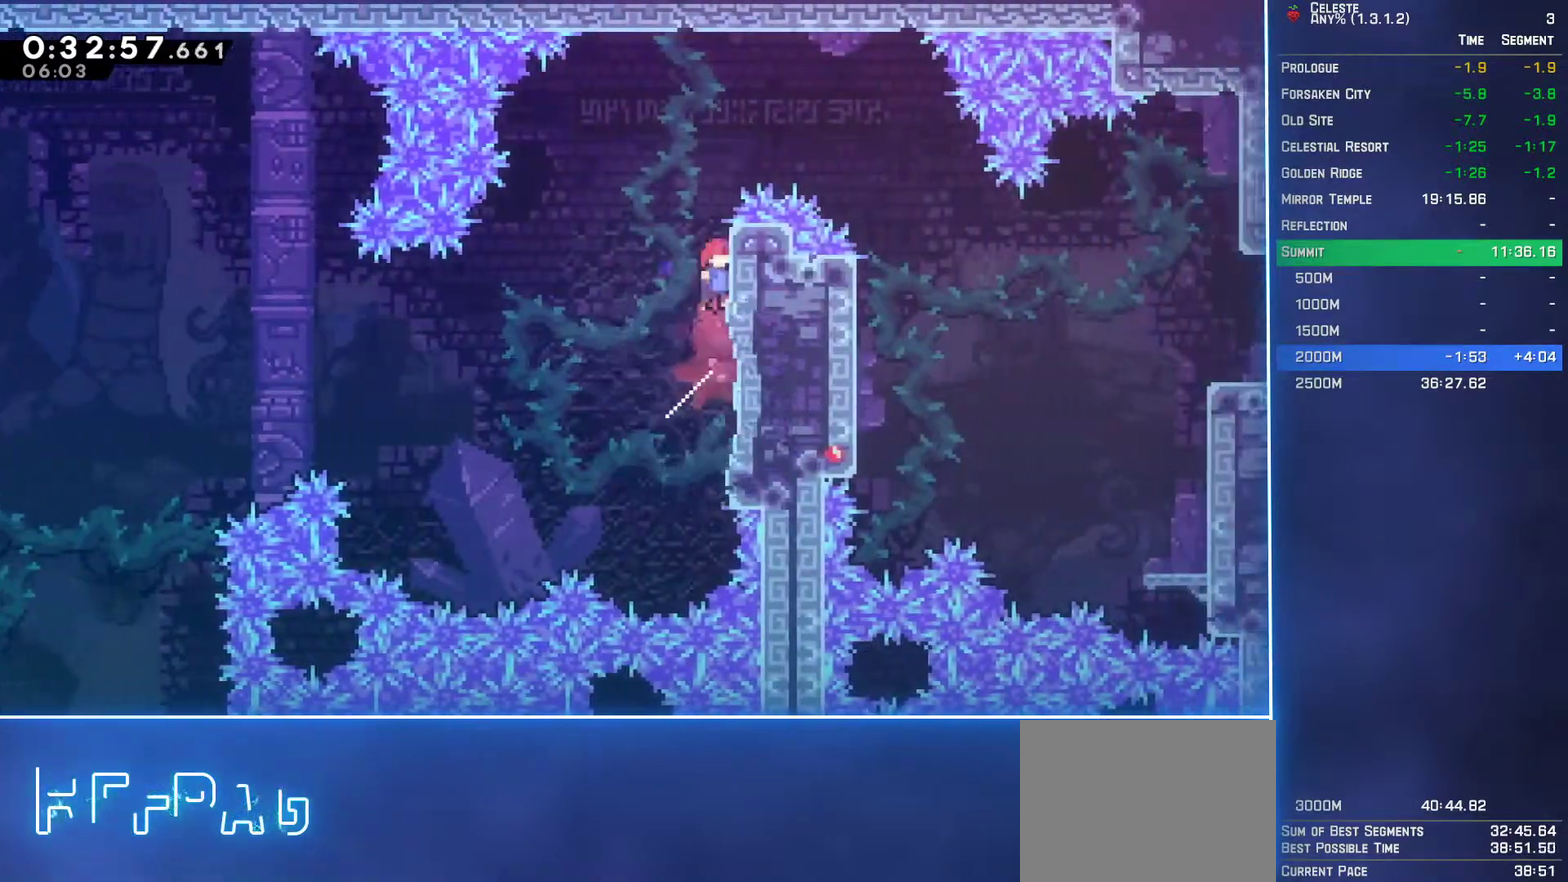
{"buttons": ["L2", "DPAD_RIGHT"], "left_stick": "center", "events": [[100, "A", "up"], [150, "A", "down"], [333, "DPAD_UP", "up"], [433, "A", "up"]]}
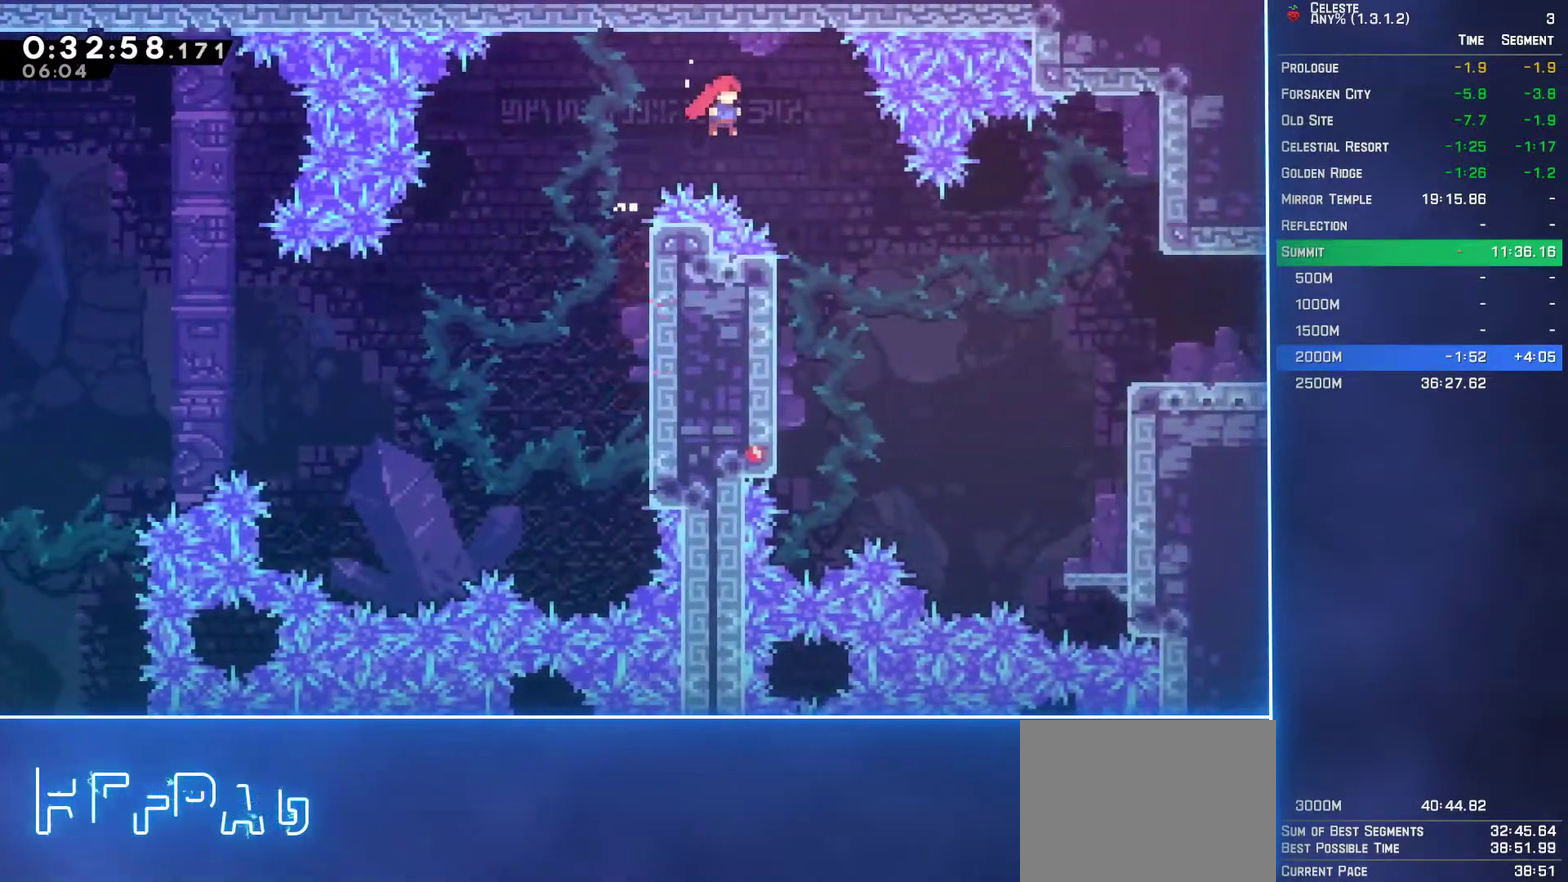
{"buttons": ["DPAD_RIGHT"], "left_stick": "center", "events": [[83, "L2", "up"], [283, "B", "down"], [433, "B", "up"]]}
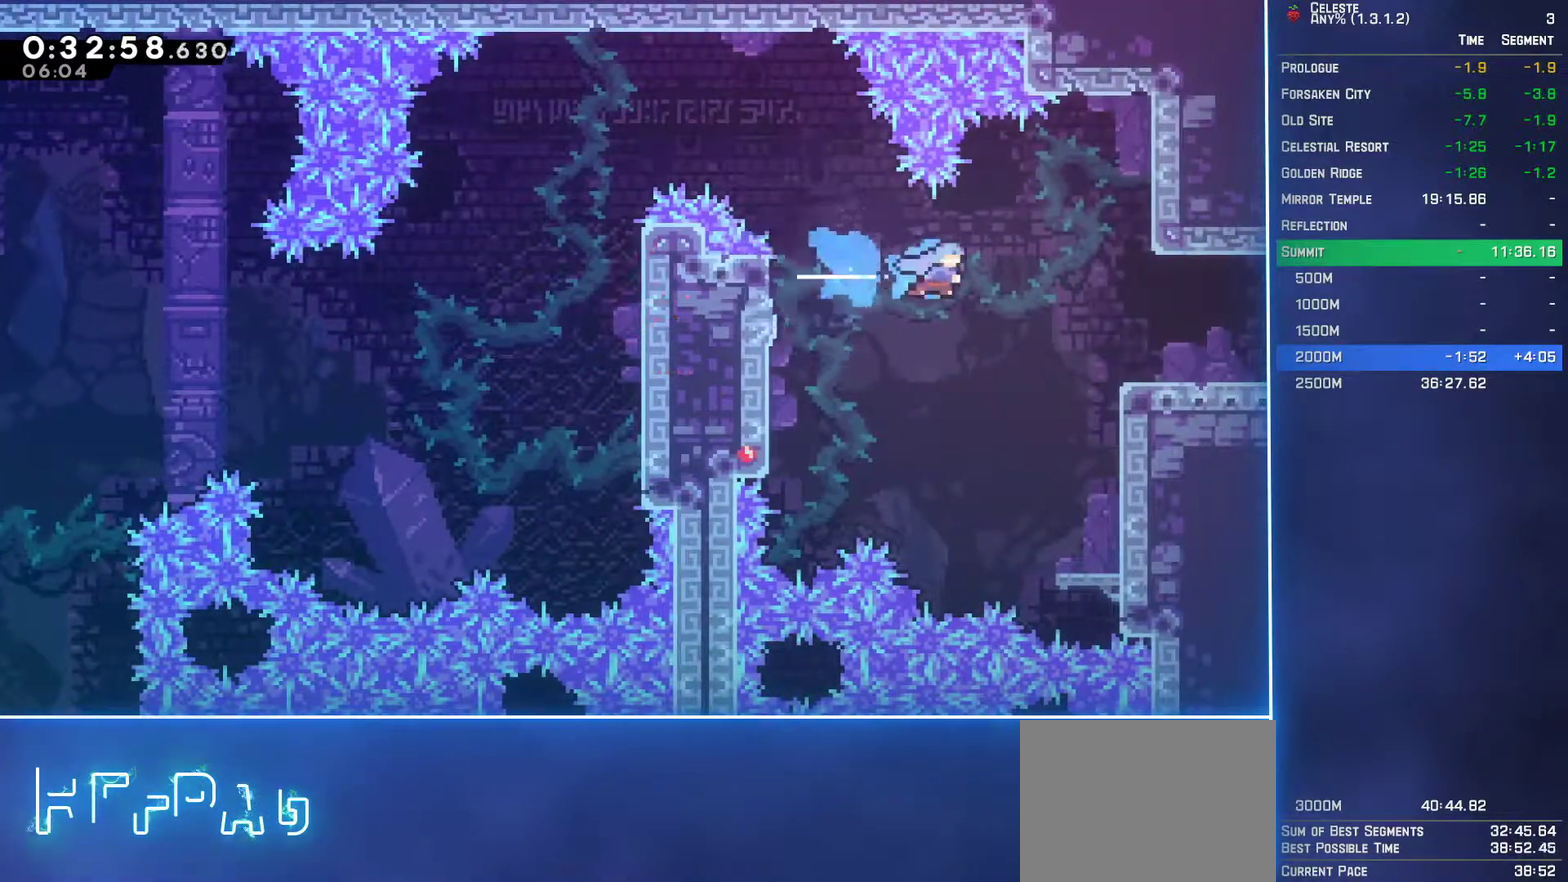
{"buttons": ["DPAD_DOWN", "DPAD_RIGHT"], "left_stick": "center", "events": [[133, "DPAD_DOWN", "down"], [317, "B", "down"], [367, "A", "down"], [383, "B", "up"], [417, "A", "up"]]}
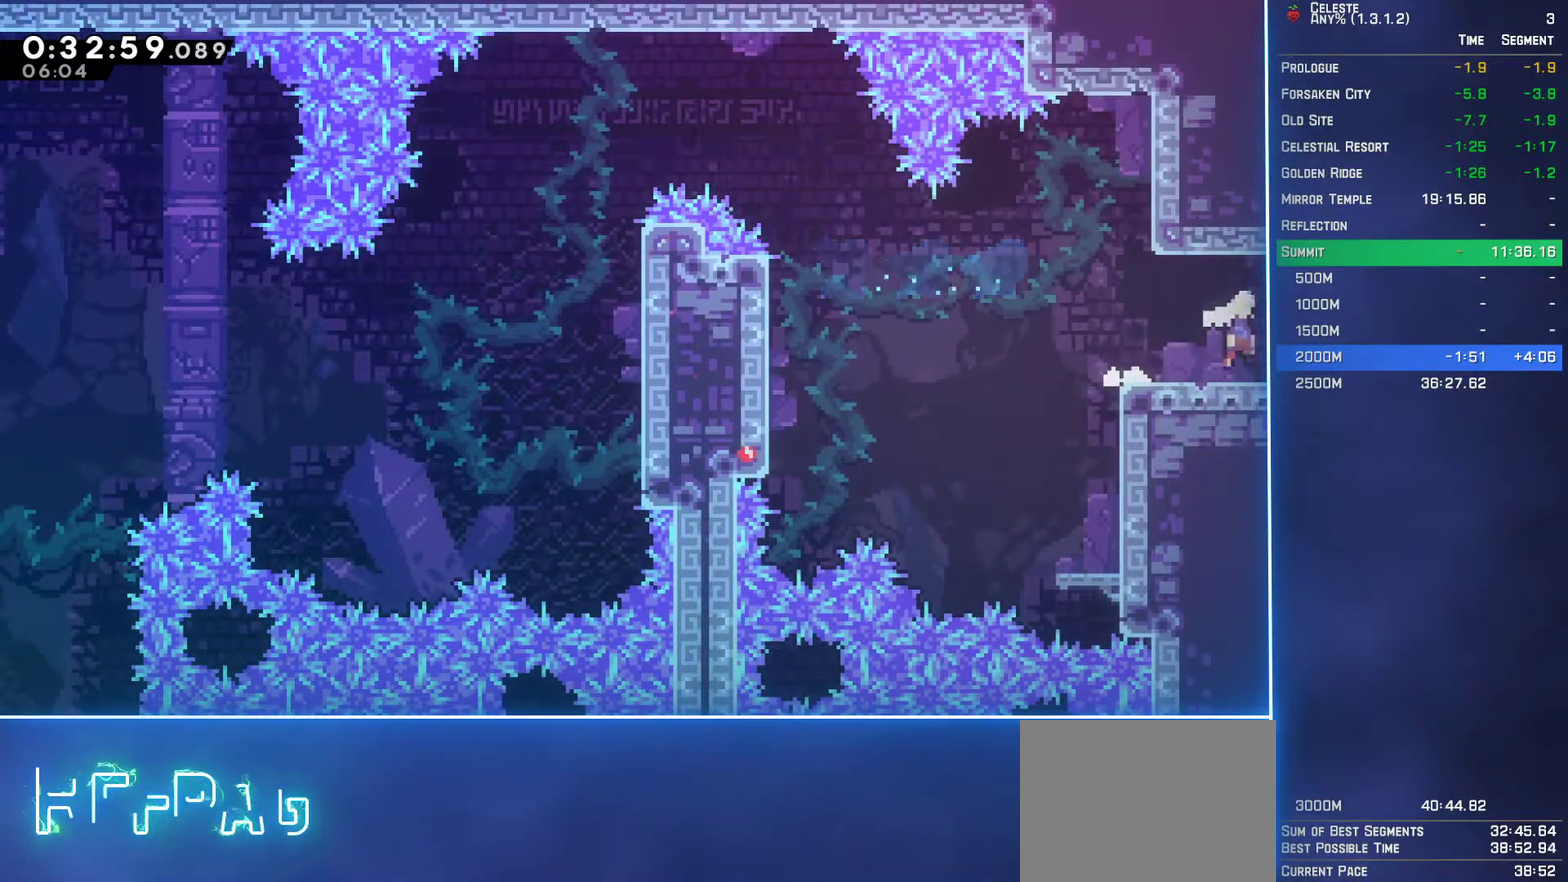
{"buttons": ["DPAD_DOWN", "DPAD_RIGHT"], "left_stick": "center", "events": []}
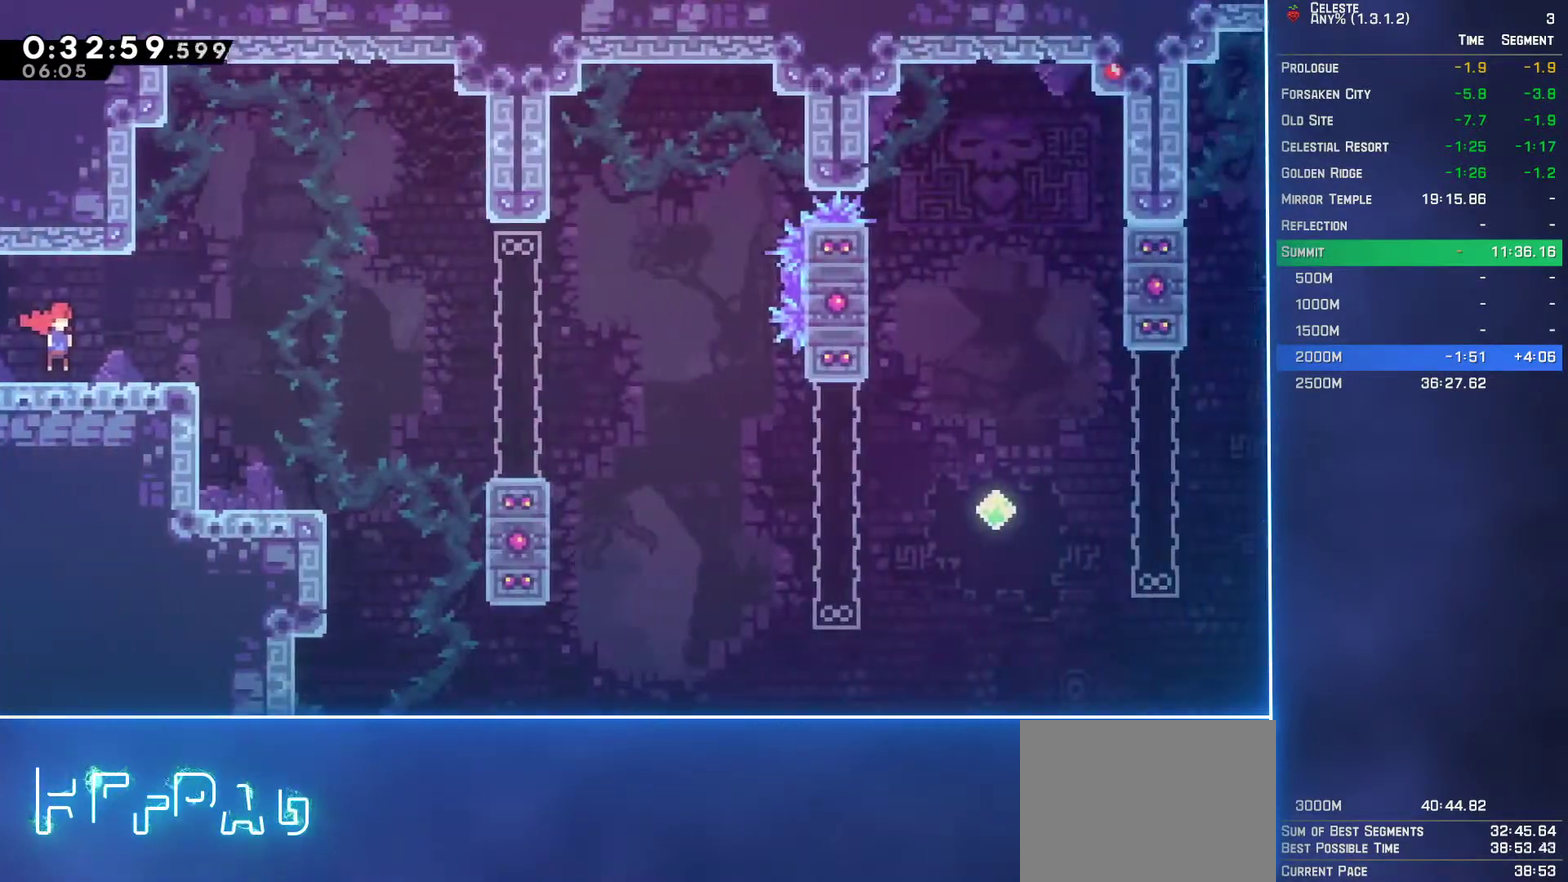
{"buttons": ["B", "DPAD_DOWN", "DPAD_RIGHT"], "left_stick": "center", "events": [[233, "A", "down"], [383, "A", "up"], [483, "B", "down"]]}
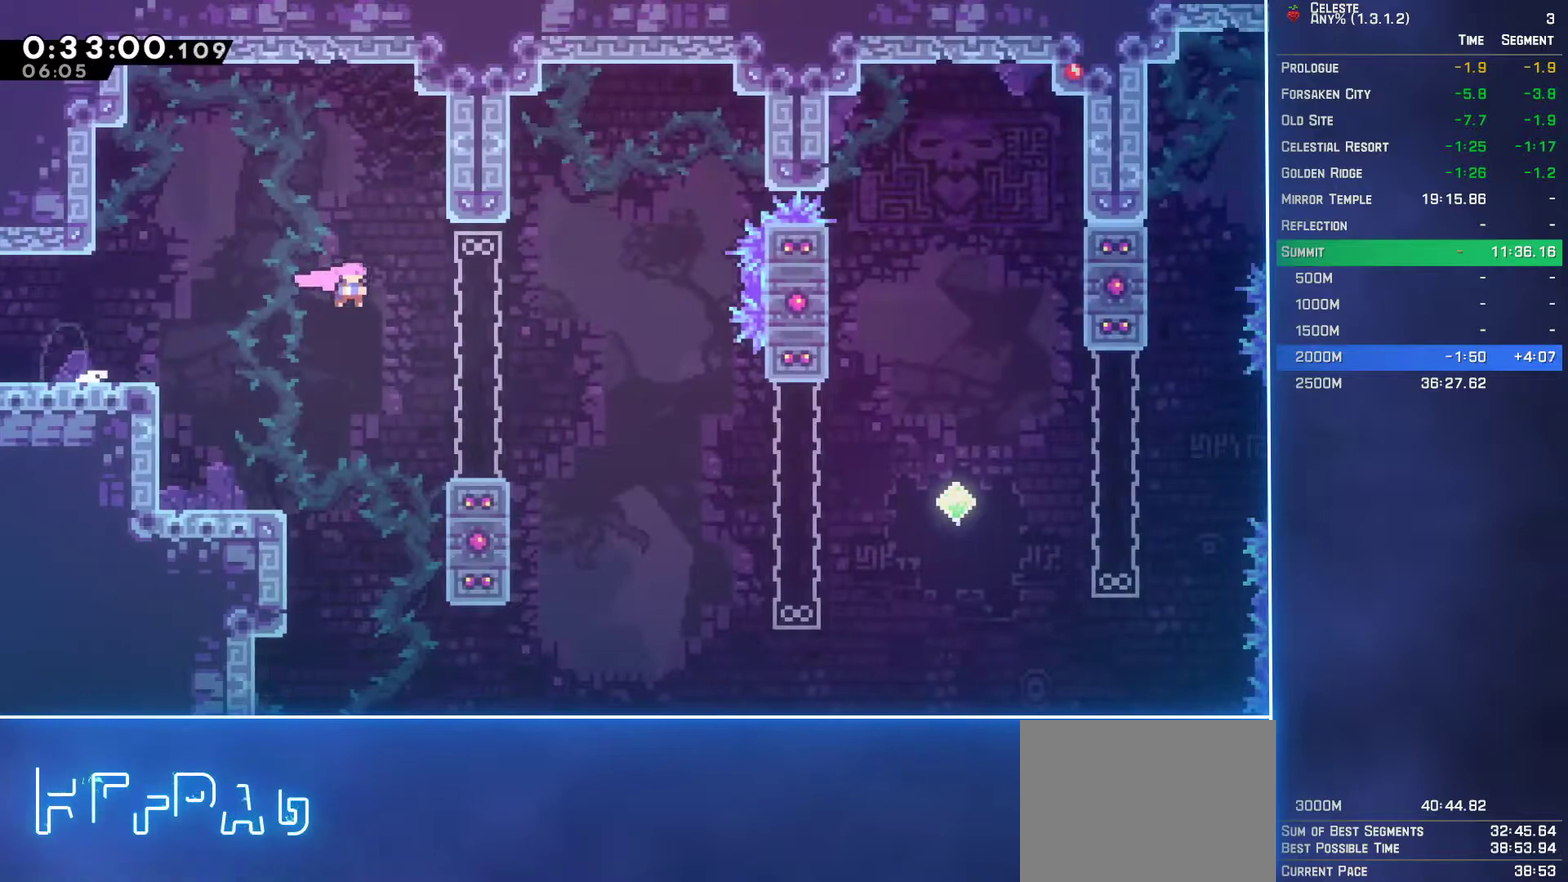
{"buttons": ["DPAD_DOWN", "DPAD_RIGHT"], "left_stick": "center", "events": [[150, "B", "up"], [200, "A", "down"], [317, "A", "up"], [317, "B", "down"], [433, "B", "up"]]}
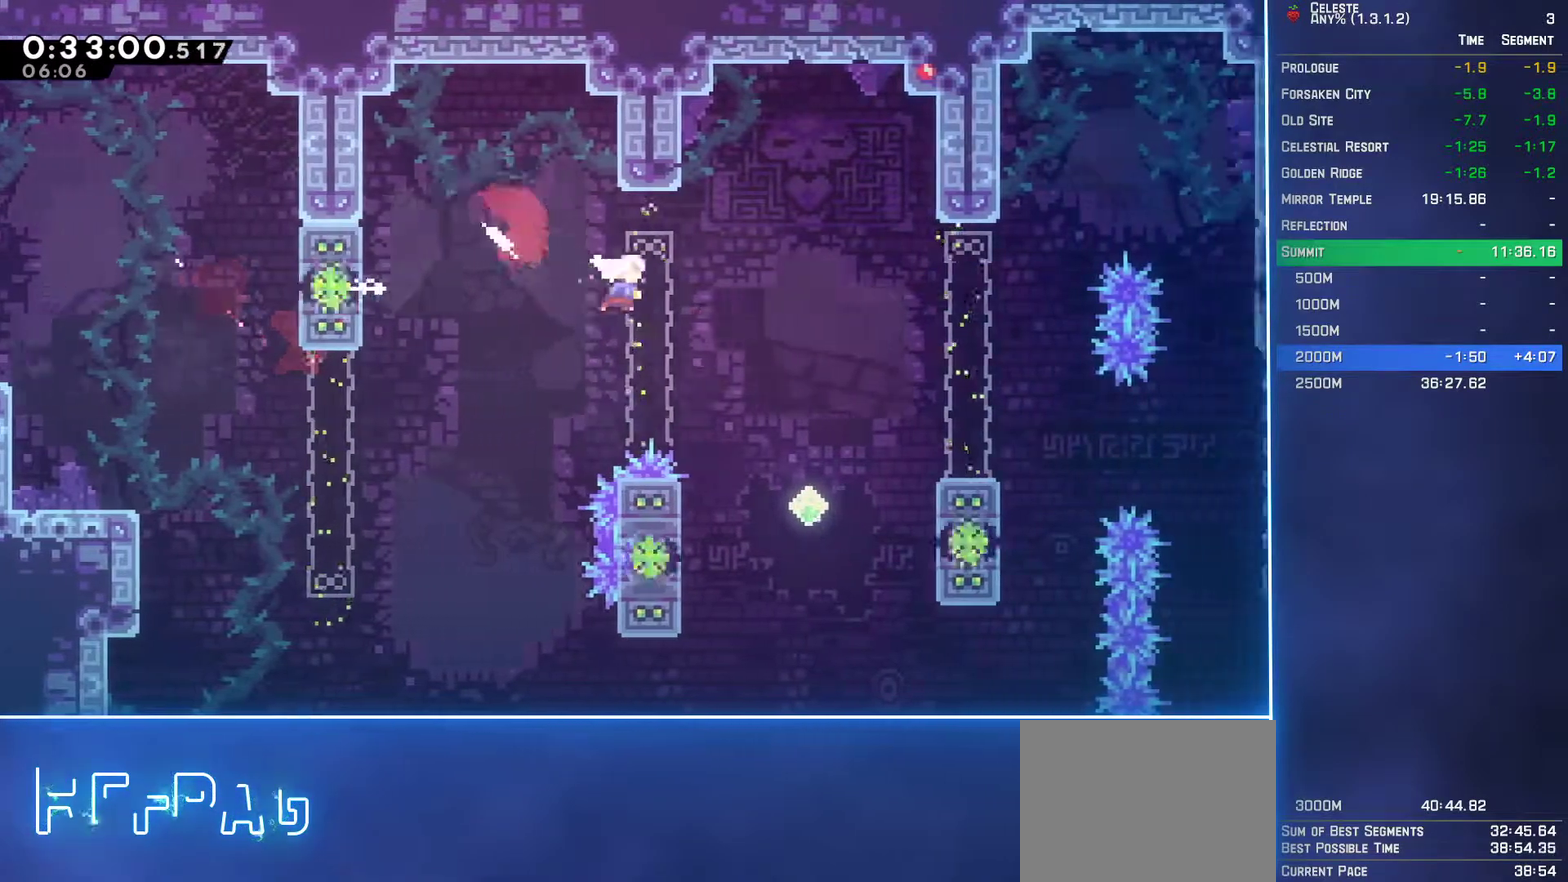
{"buttons": ["A", "L2", "DPAD_UP", "DPAD_RIGHT"], "left_stick": "center", "events": [[17, "B", "down"], [133, "B", "up"], [267, "DPAD_DOWN", "up"], [333, "A", "down"], [333, "DPAD_UP", "down"], [333, "L2", "down"]]}
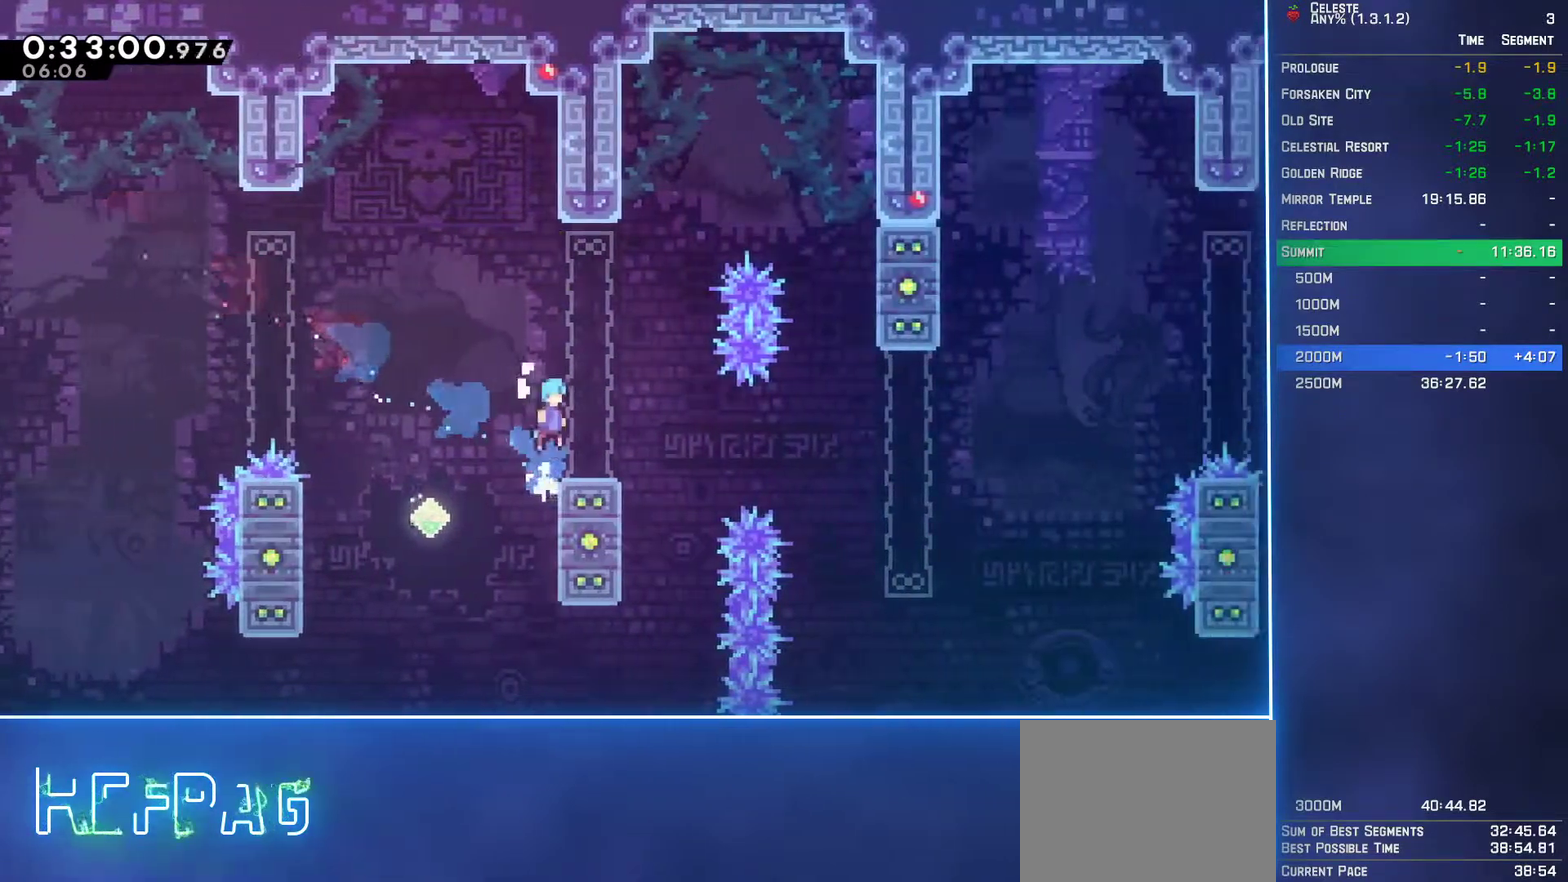
{"buttons": ["A", "L2", "DPAD_UP", "DPAD_LEFT"], "left_stick": "center", "events": [[133, "A", "up"], [183, "DPAD_RIGHT", "up"], [200, "DPAD_UP", "up"], [217, "DPAD_LEFT", "down"], [283, "DPAD_UP", "down"], [483, "A", "down"]]}
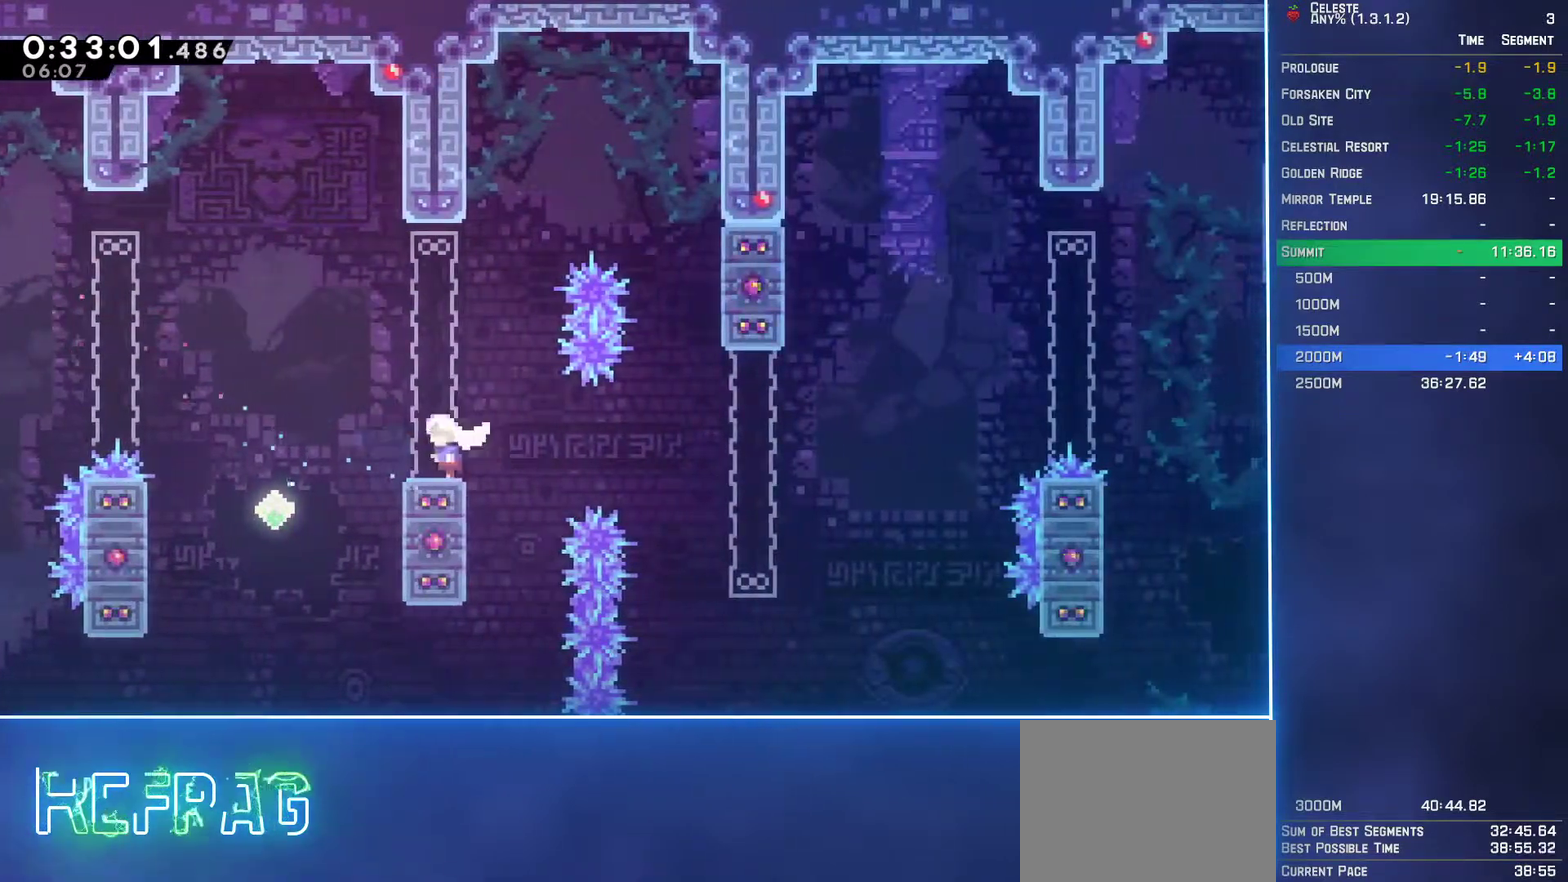
{"buttons": ["B", "L2", "DPAD_UP"], "left_stick": "center", "events": [[100, "A", "up"], [117, "DPAD_UP", "up"], [150, "DPAD_LEFT", "up"], [167, "L2", "up"], [217, "DPAD_RIGHT", "down"], [383, "DPAD_RIGHT", "up"], [417, "DPAD_UP", "down"], [417, "L2", "down"], [500, "B", "down"]]}
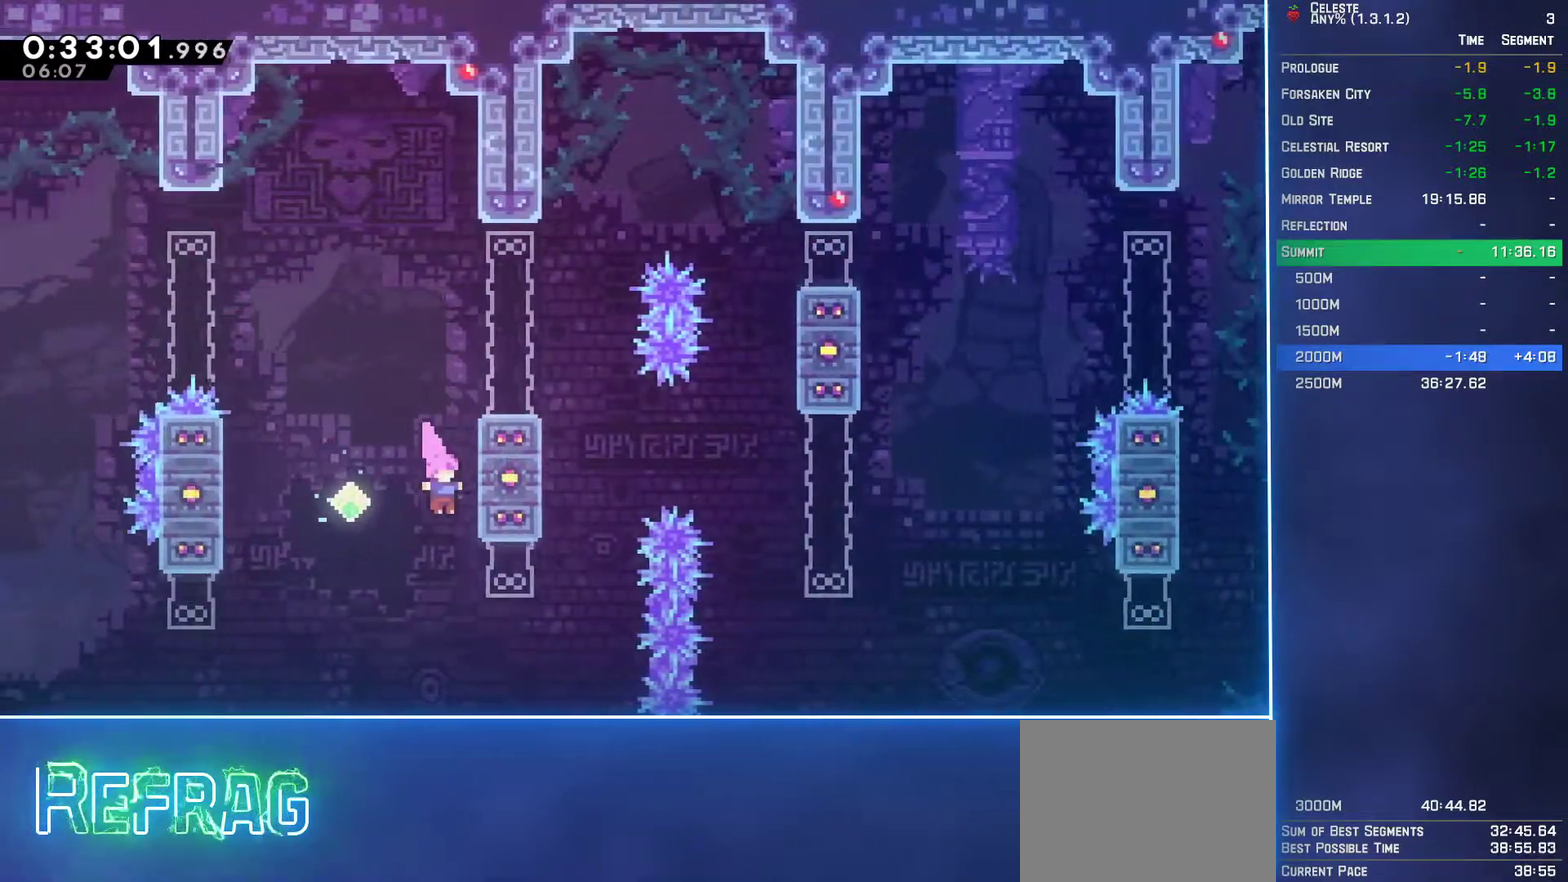
{"buttons": [], "left_stick": "center", "events": [[117, "B", "up"], [183, "DPAD_LEFT", "down"], [283, "DPAD_UP", "up"], [300, "DPAD_LEFT", "up"], [317, "L2", "up"]]}
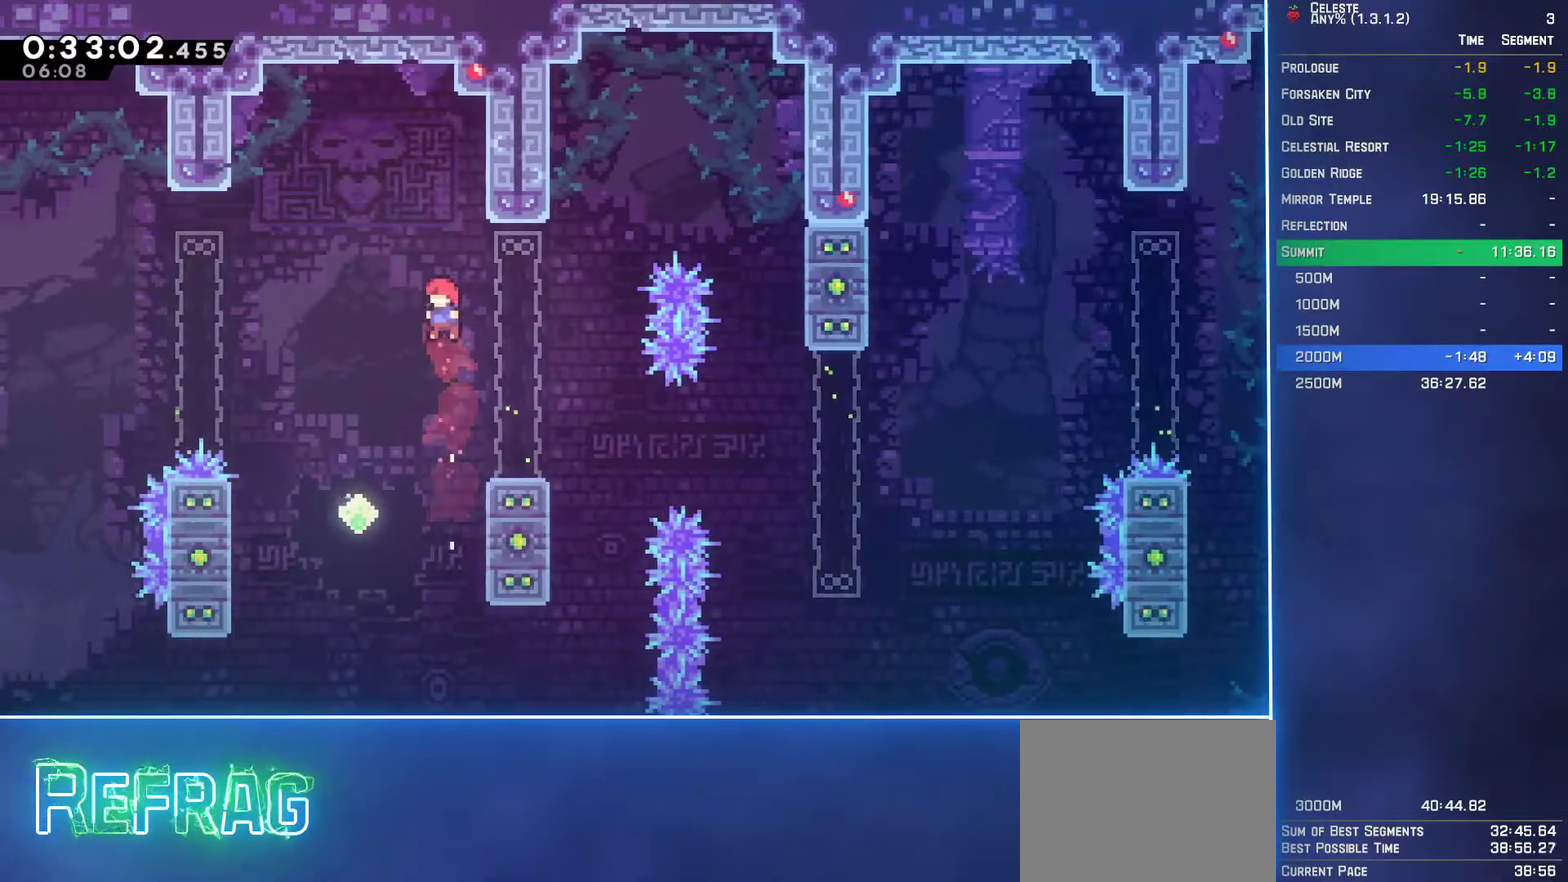
{"buttons": ["A", "L2", "DPAD_DOWN", "DPAD_RIGHT"], "left_stick": "center", "events": [[117, "DPAD_RIGHT", "down"], [150, "DPAD_DOWN", "down"], [183, "B", "down"], [367, "B", "up"], [400, "A", "down"], [500, "L2", "down"]]}
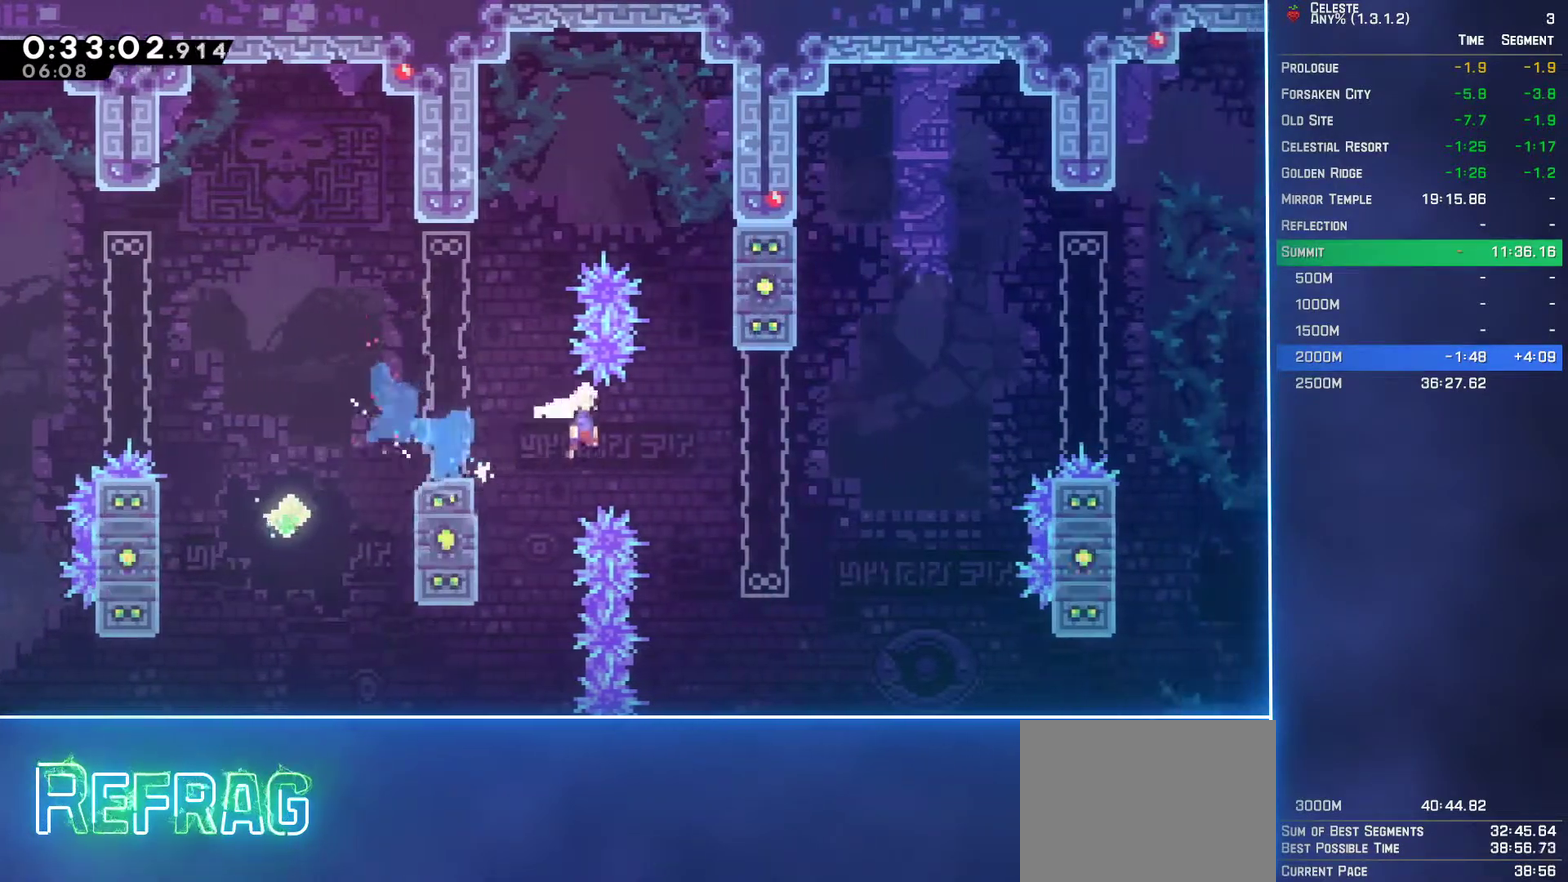
{"buttons": ["L2", "DPAD_UP", "DPAD_RIGHT"], "left_stick": "center", "events": [[83, "DPAD_DOWN", "up"], [133, "DPAD_UP", "down"], [233, "A", "up"], [317, "B", "down"], [483, "B", "up"]]}
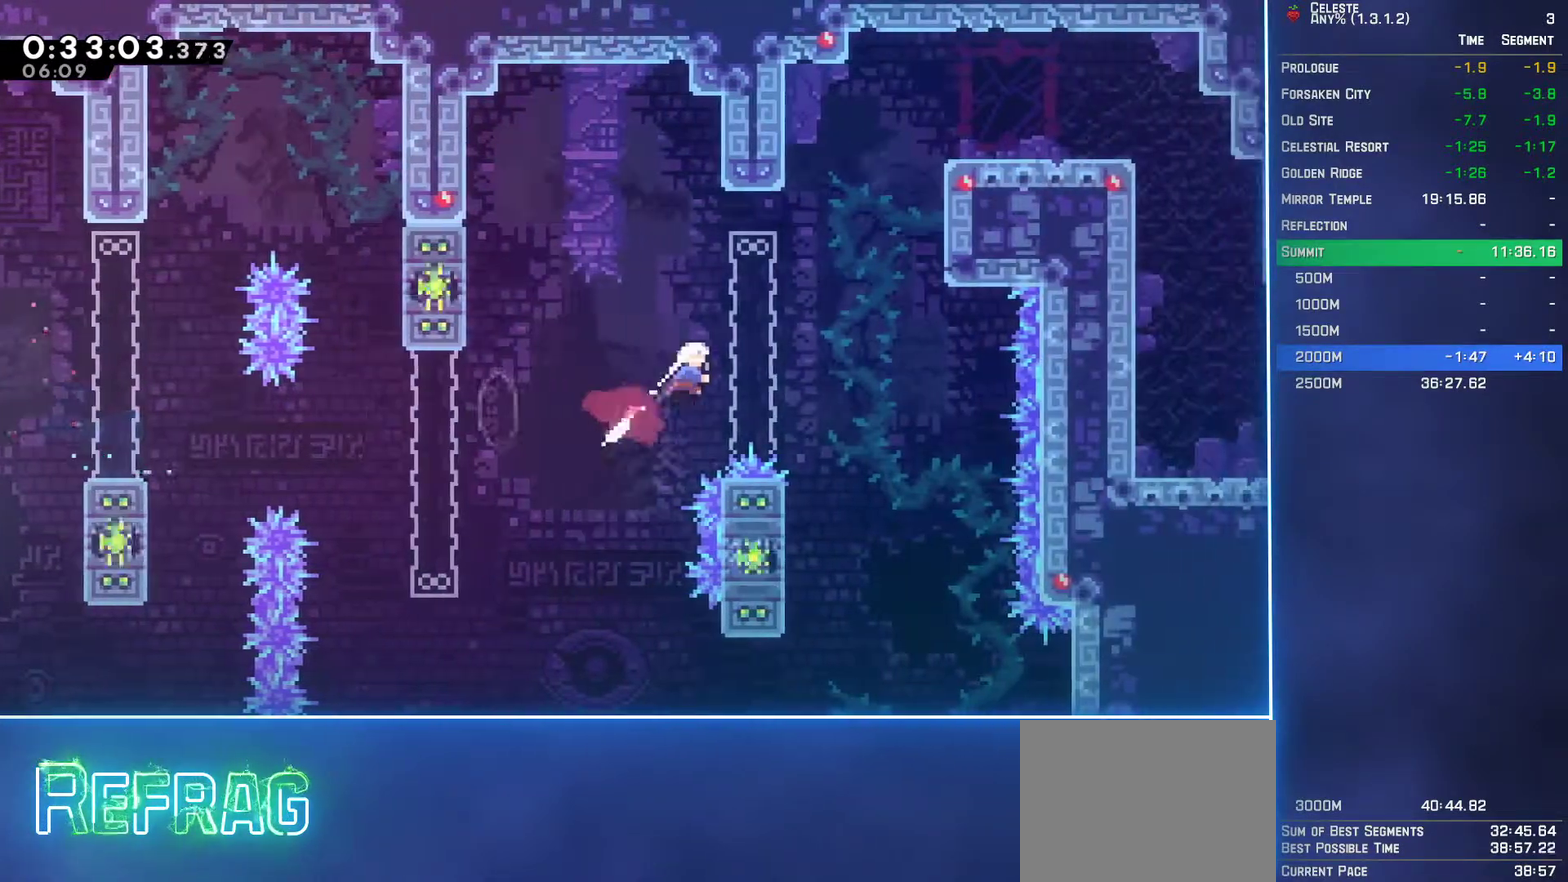
{"buttons": ["A", "L2", "DPAD_UP", "DPAD_RIGHT"], "left_stick": "center", "events": [[117, "B", "down"], [300, "B", "up"], [433, "A", "down"]]}
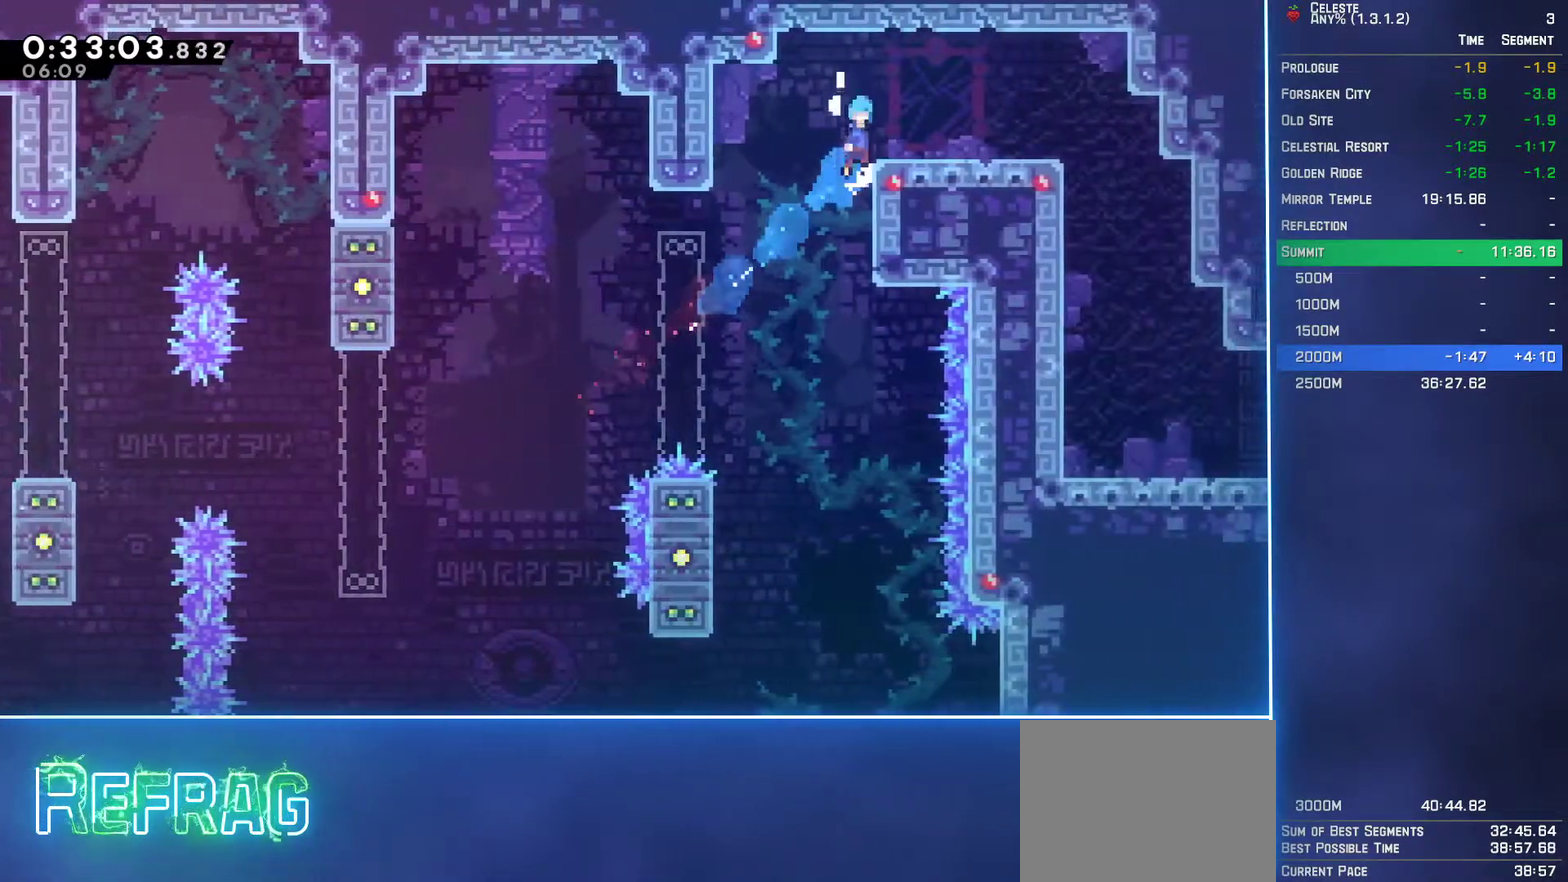
{"buttons": [], "left_stick": "center", "events": [[83, "A", "up"], [83, "DPAD_UP", "up"], [100, "L2", "up"], [283, "B", "down"], [383, "B", "up"], [483, "DPAD_RIGHT", "up"]]}
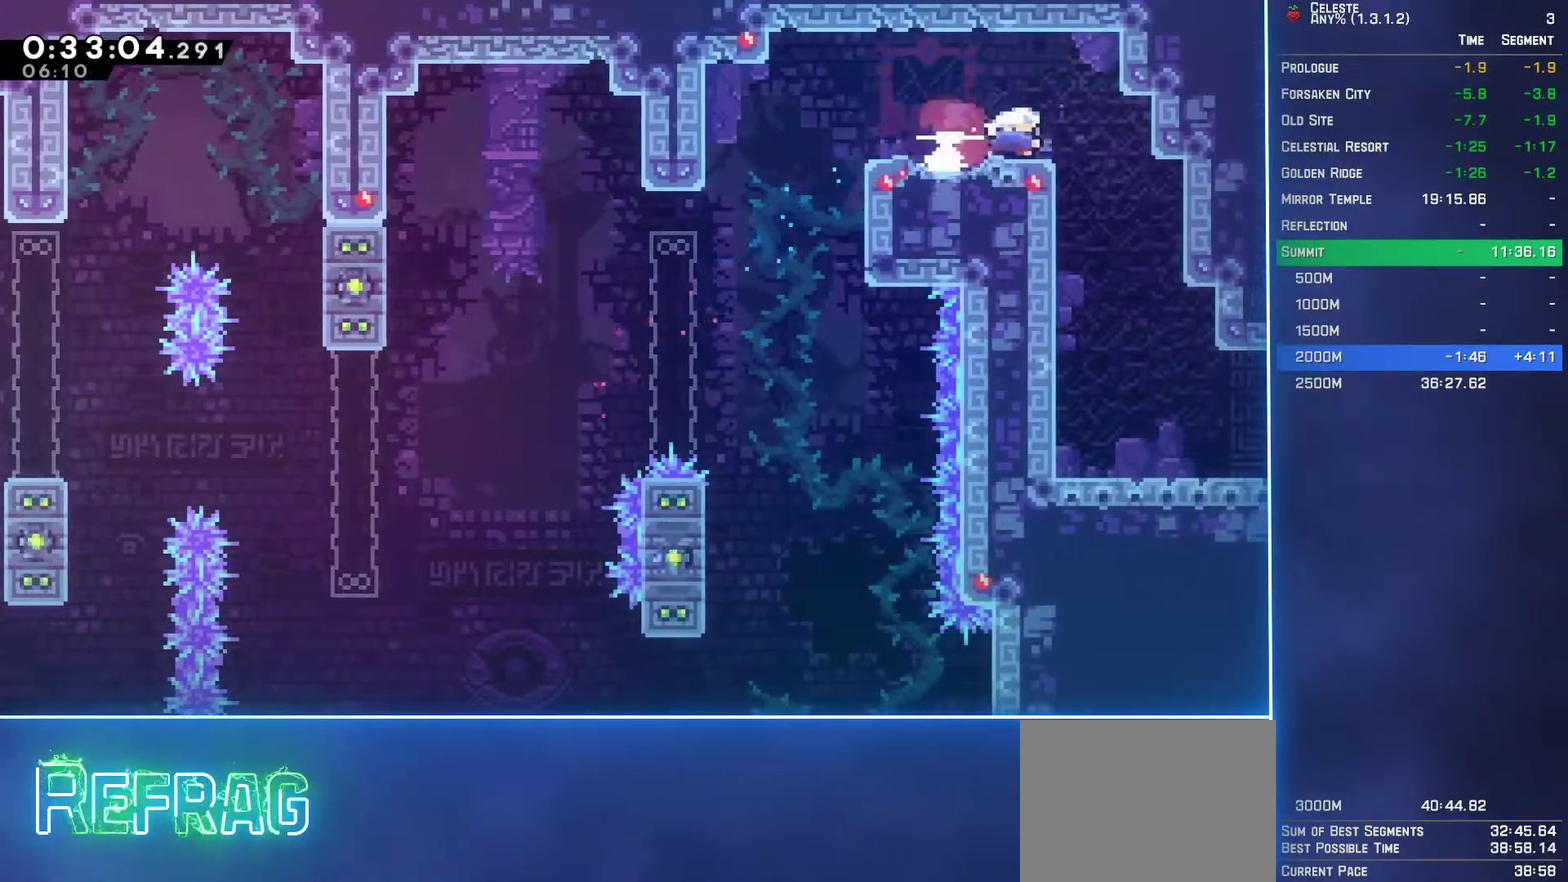
{"buttons": ["DPAD_DOWN"], "left_stick": "center", "events": [[17, "DPAD_DOWN", "down"], [83, "B", "down"], [183, "B", "up"]]}
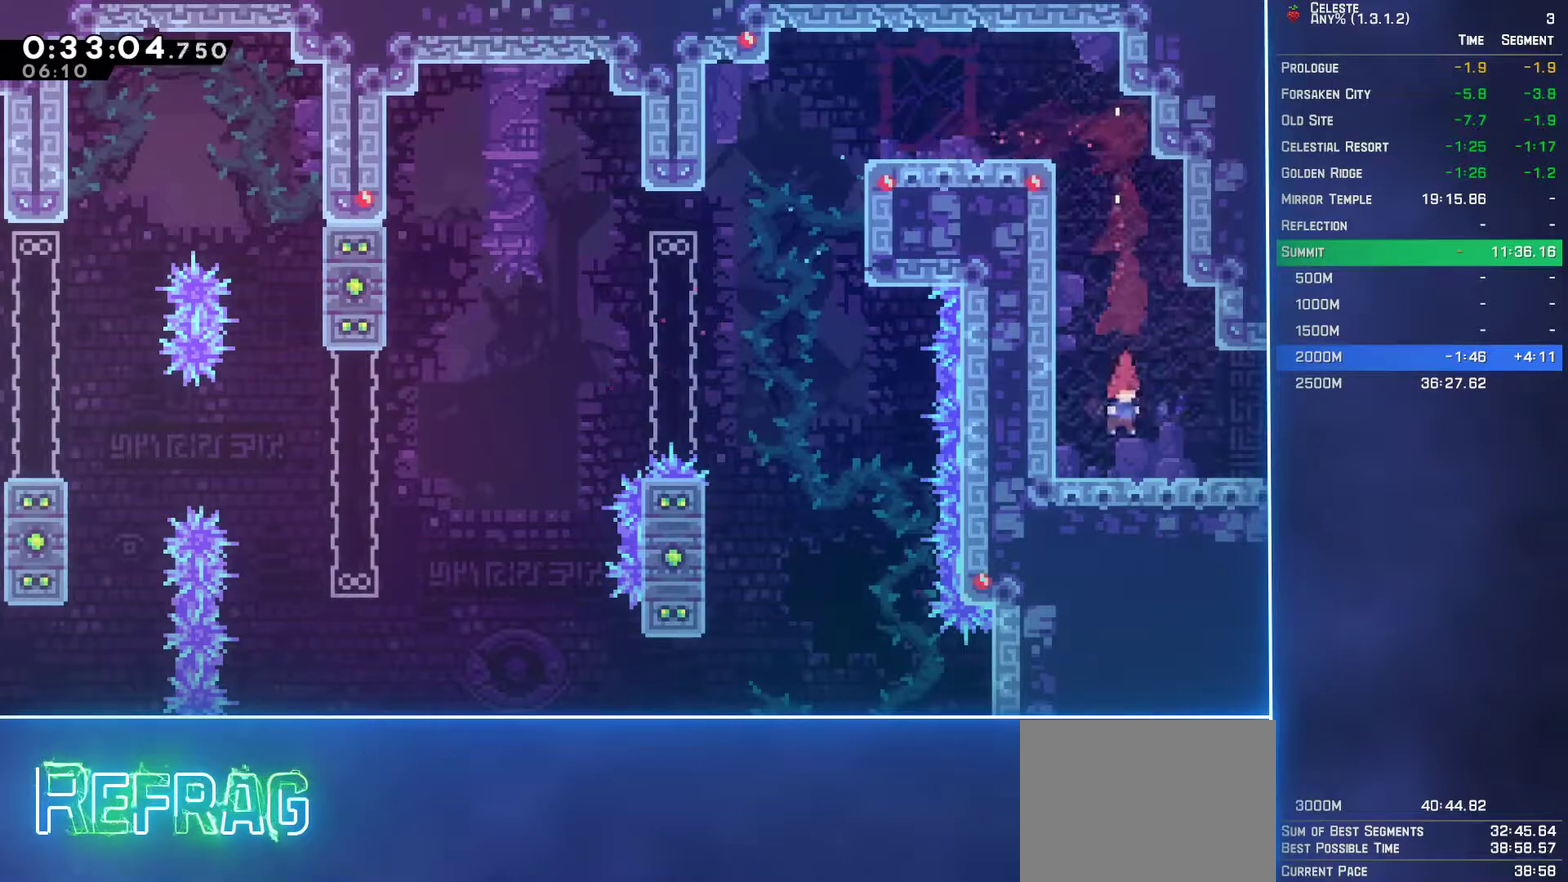
{"buttons": ["DPAD_DOWN", "DPAD_RIGHT"], "left_stick": "center", "events": [[50, "DPAD_RIGHT", "down"], [67, "B", "down"], [100, "A", "down"], [117, "B", "up"], [183, "A", "up"]]}